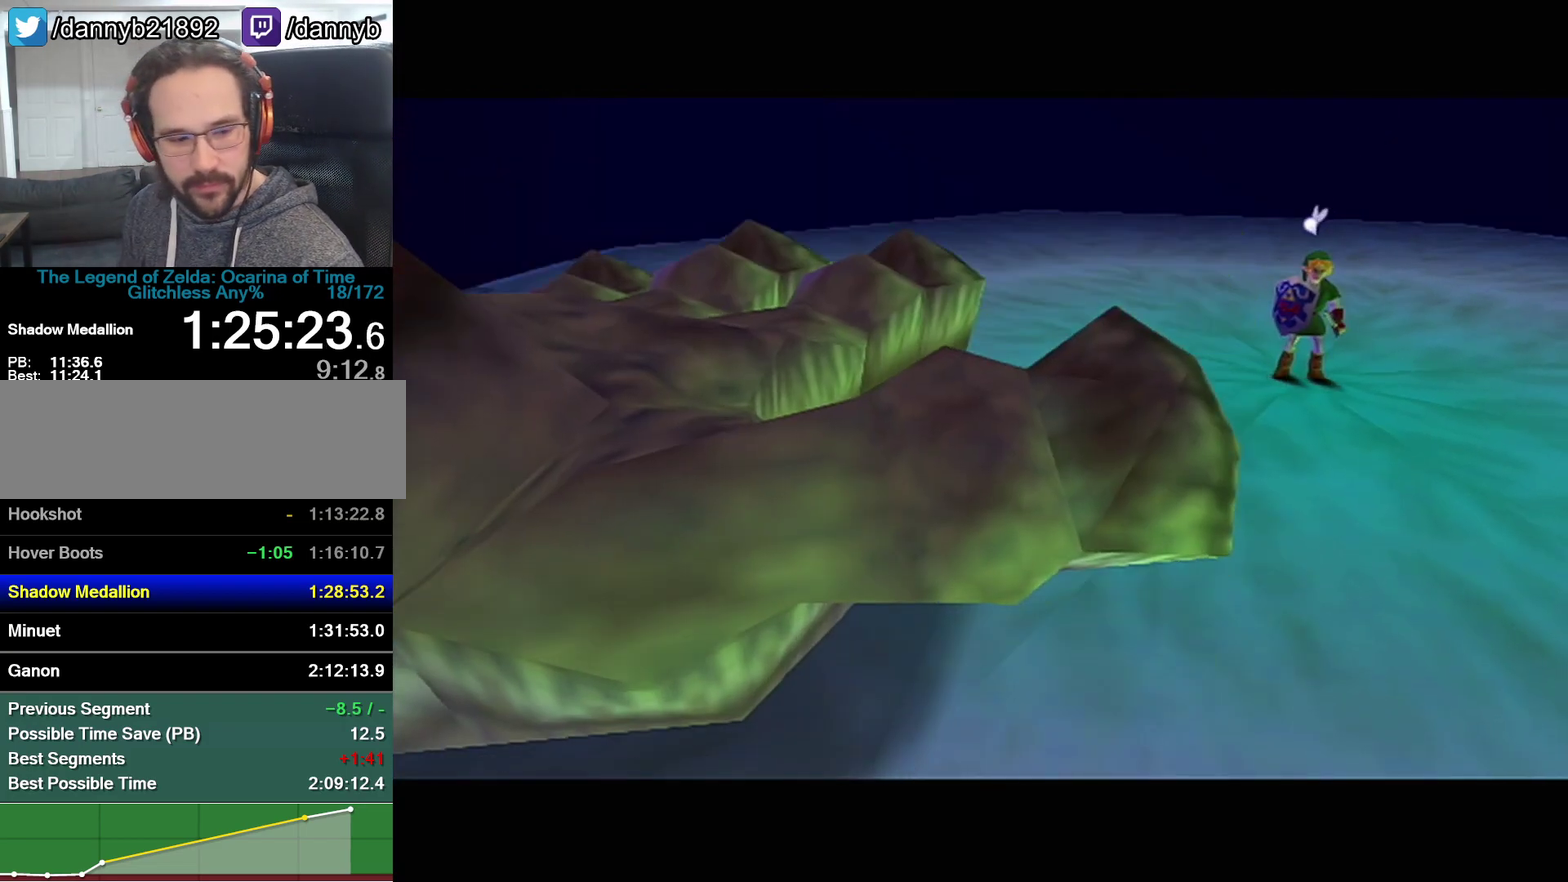
Gameplay with a controller (Nintendo layout); each line is a JSON object with the inputs held at the frame after it. "events" lists button and stick changes between this image and that frame as [ms after this image, input, new state], when the widget could be followed in between. Not read: L3 R3.
{"buttons": [], "left_stick": "down", "events": [[283, "left_stick", "down"]]}
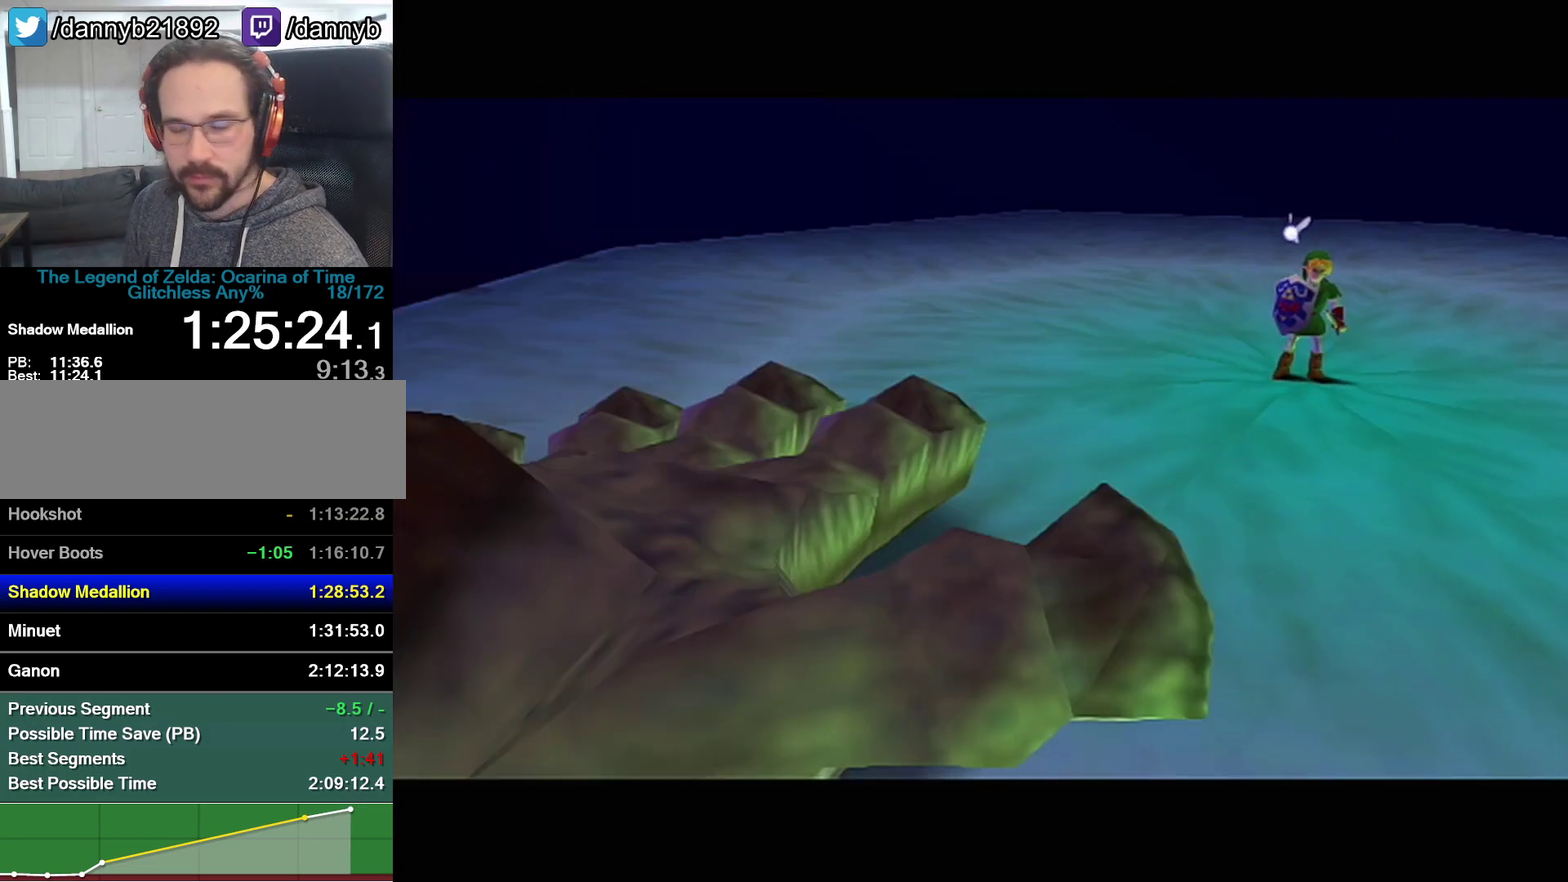
{"buttons": [], "left_stick": "down", "events": []}
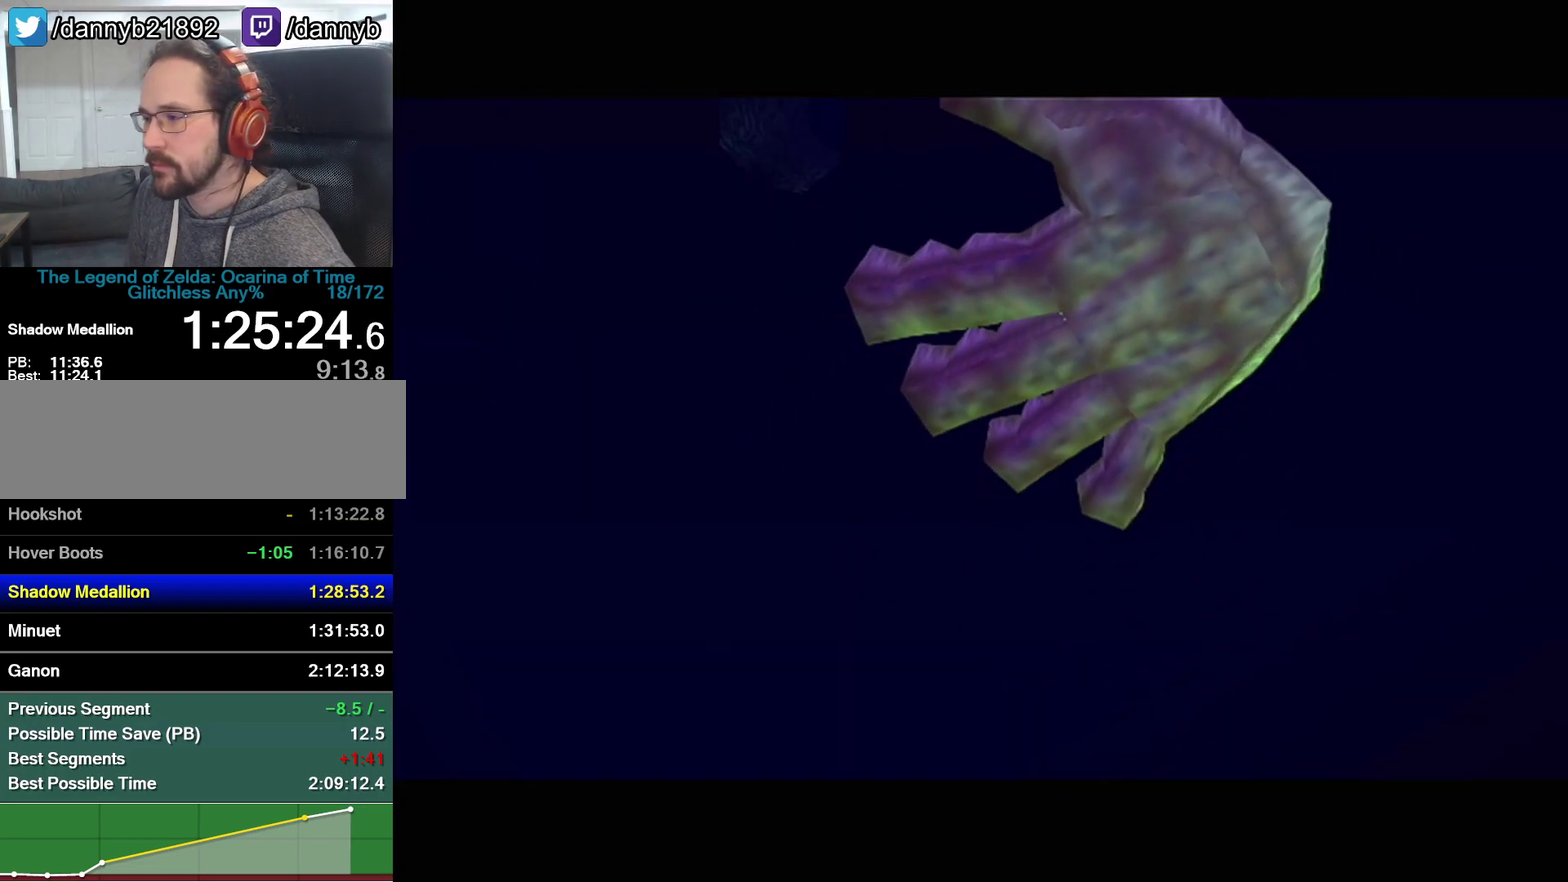
{"buttons": [], "left_stick": "down", "events": []}
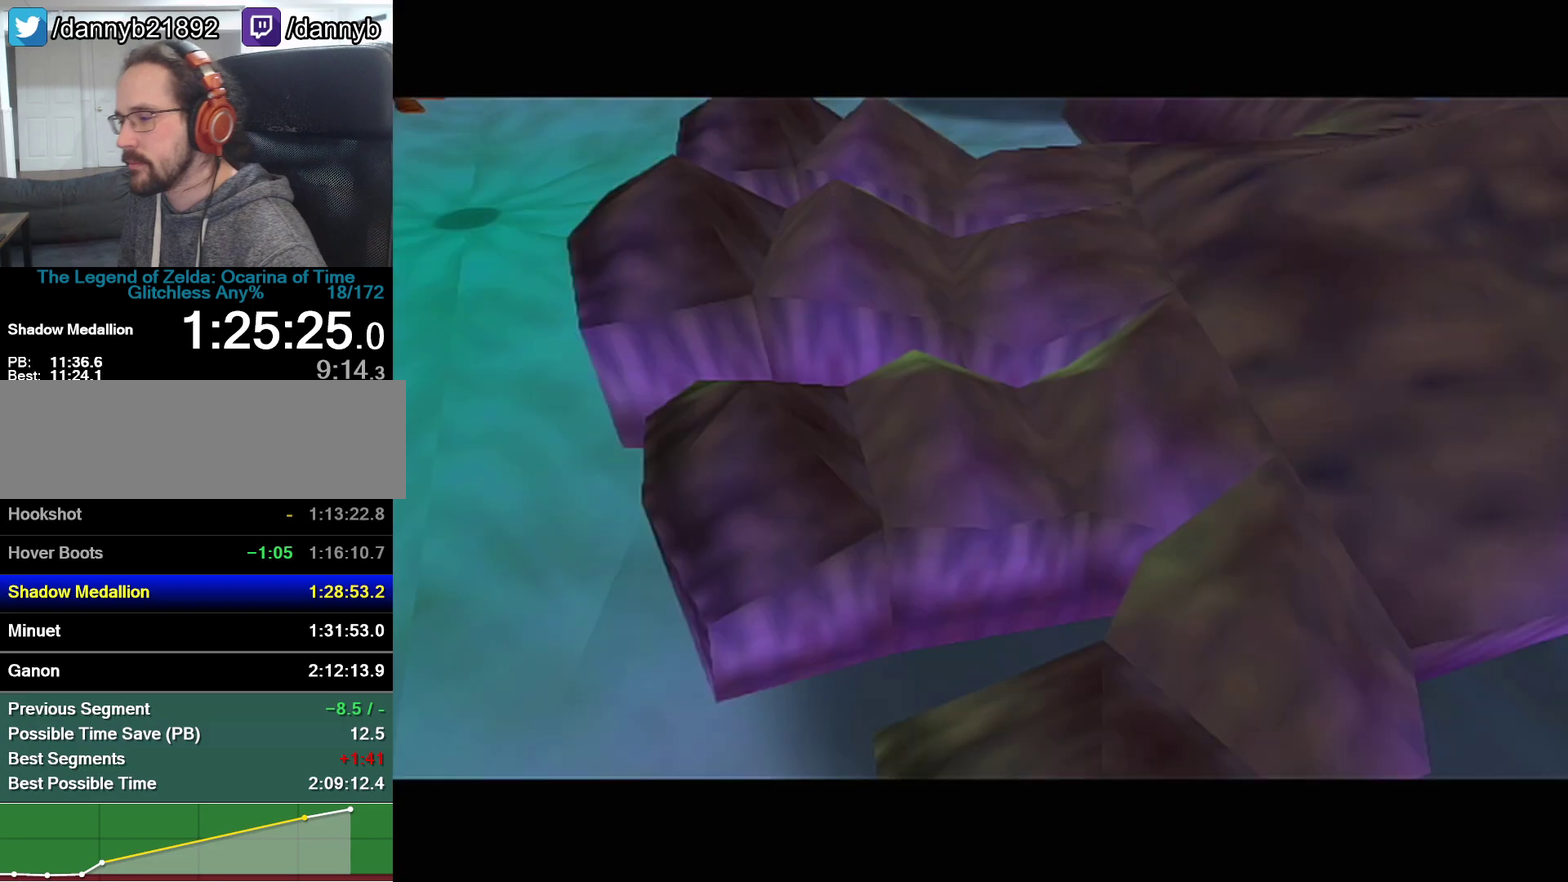
{"buttons": [], "left_stick": "down", "events": []}
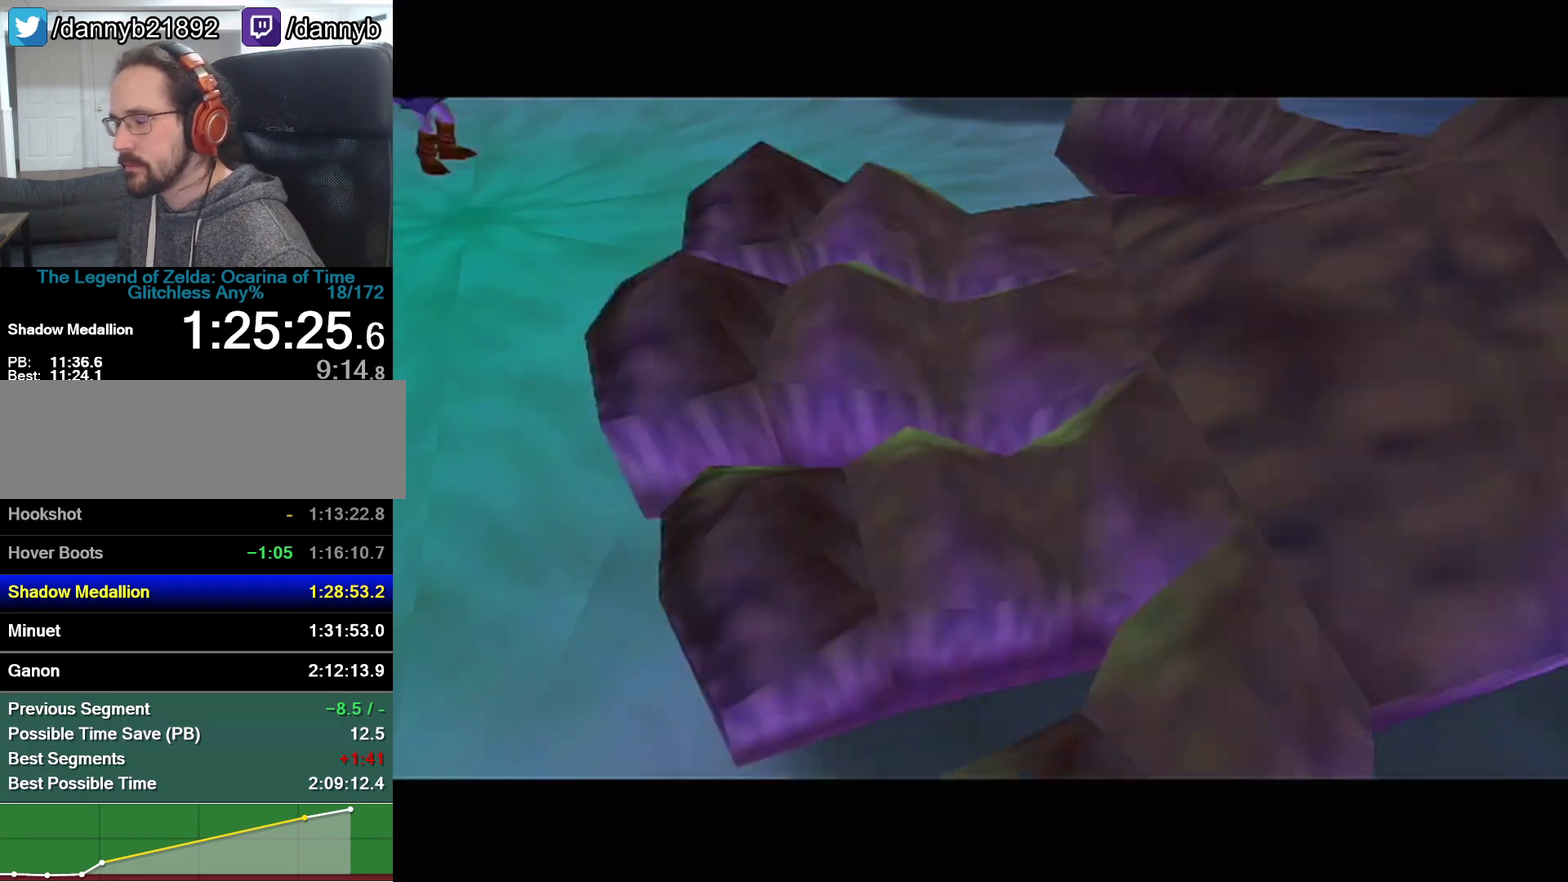
{"buttons": [], "left_stick": "down", "events": []}
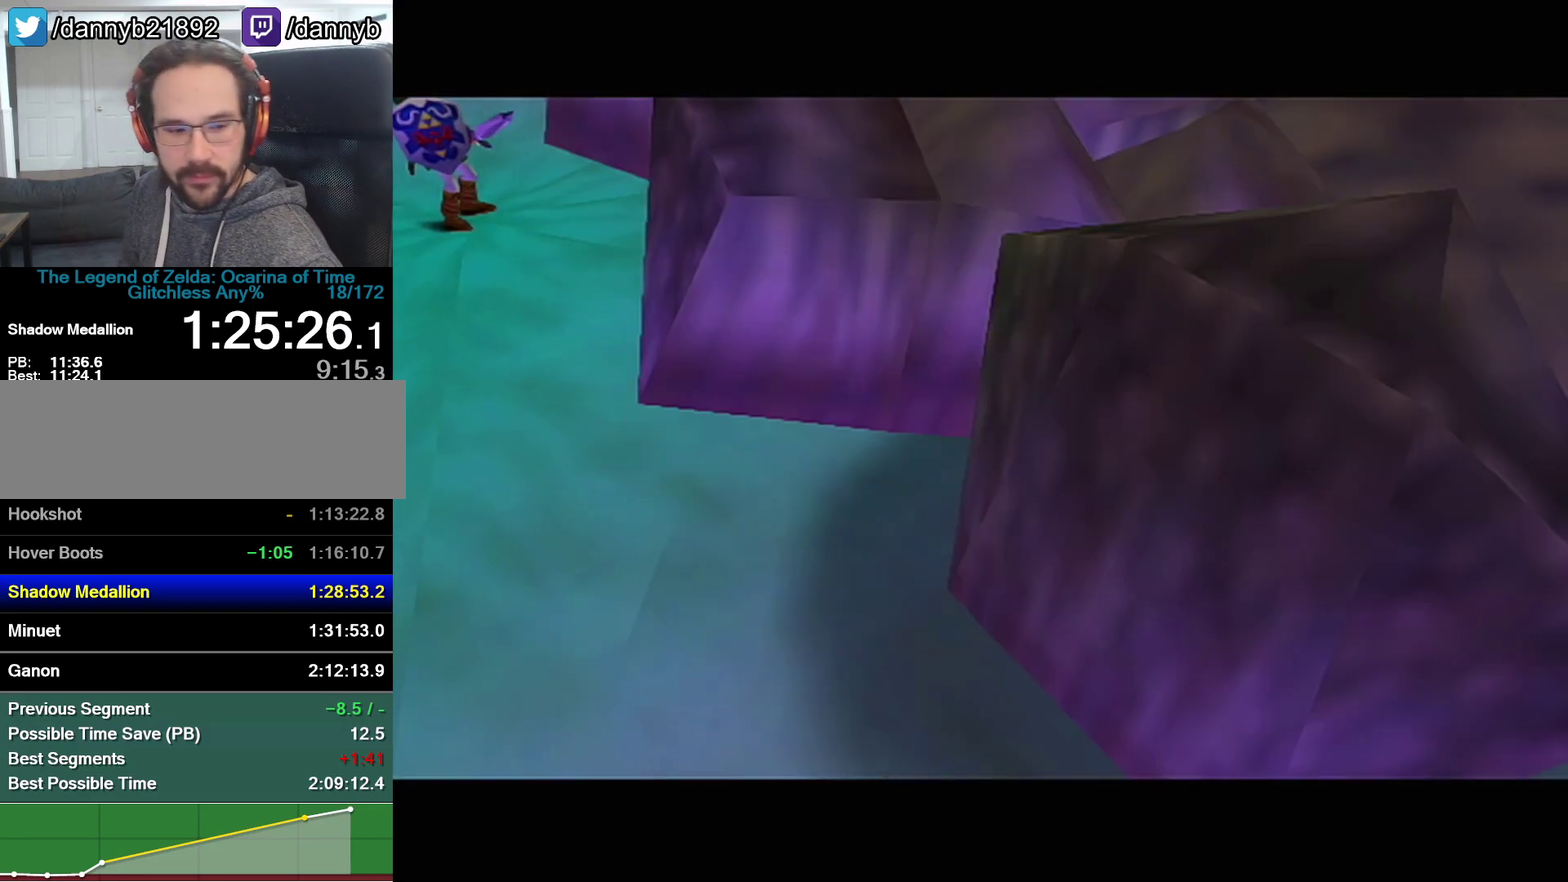
{"buttons": [], "left_stick": "down", "events": []}
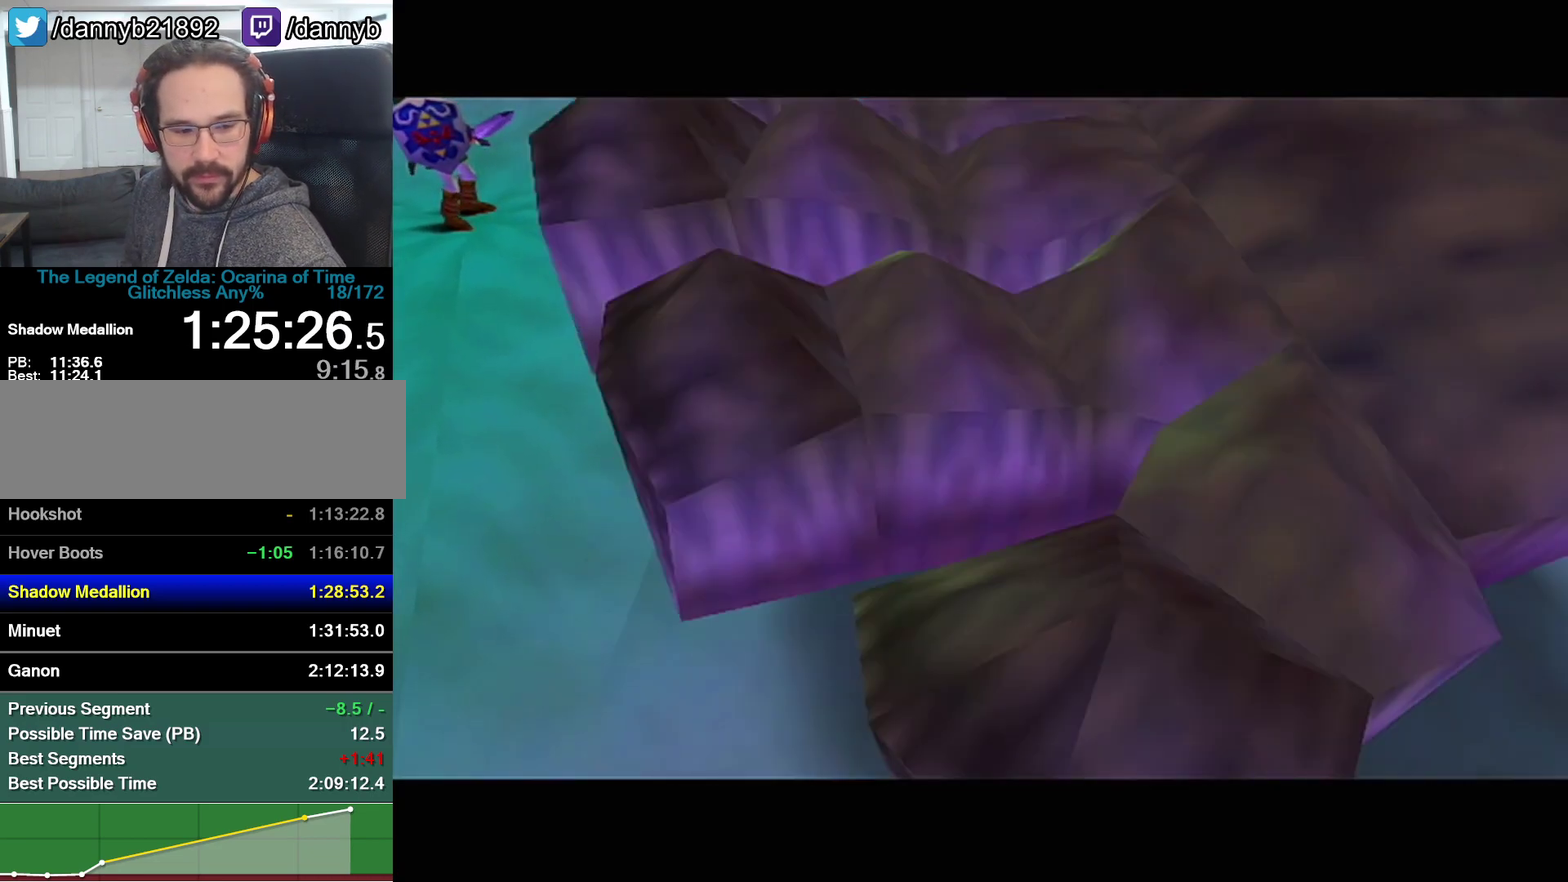
{"buttons": [], "left_stick": "down", "events": []}
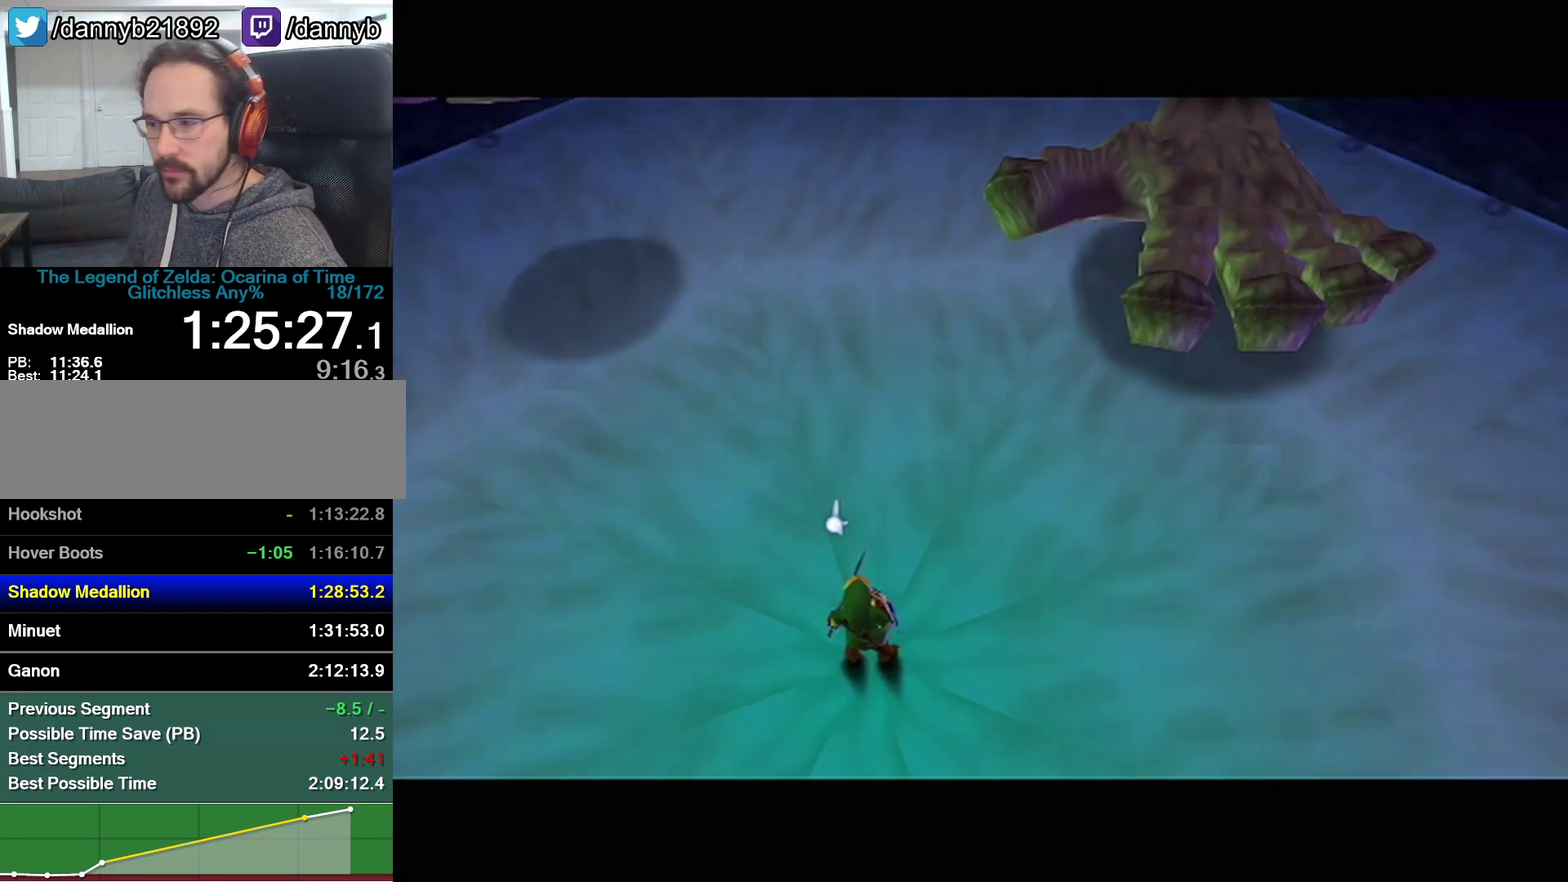
{"buttons": [], "left_stick": "down", "events": []}
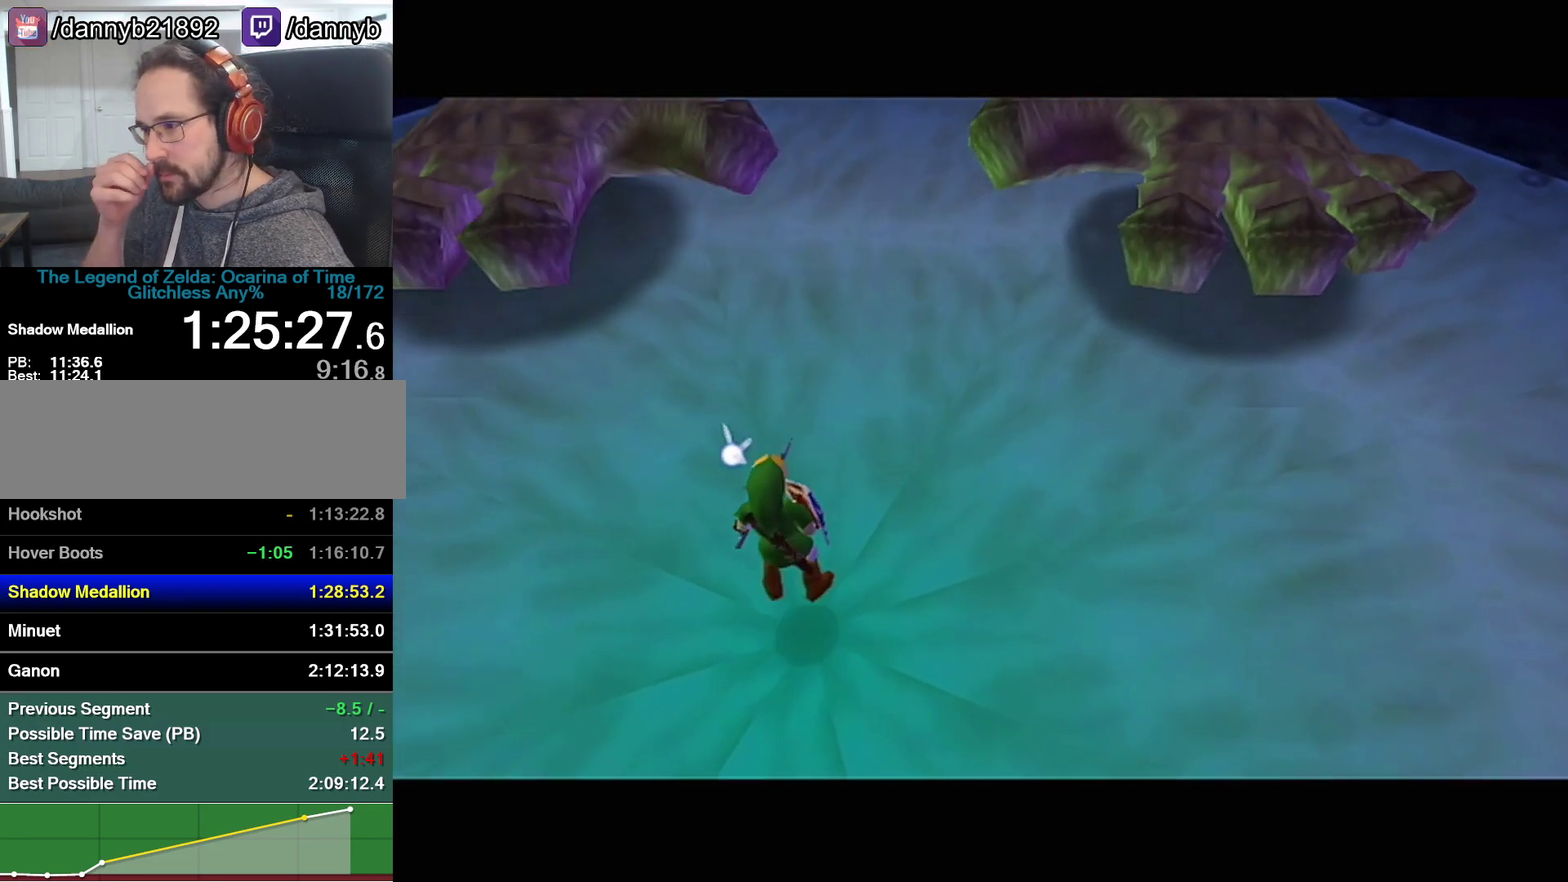
{"buttons": [], "left_stick": "down", "events": []}
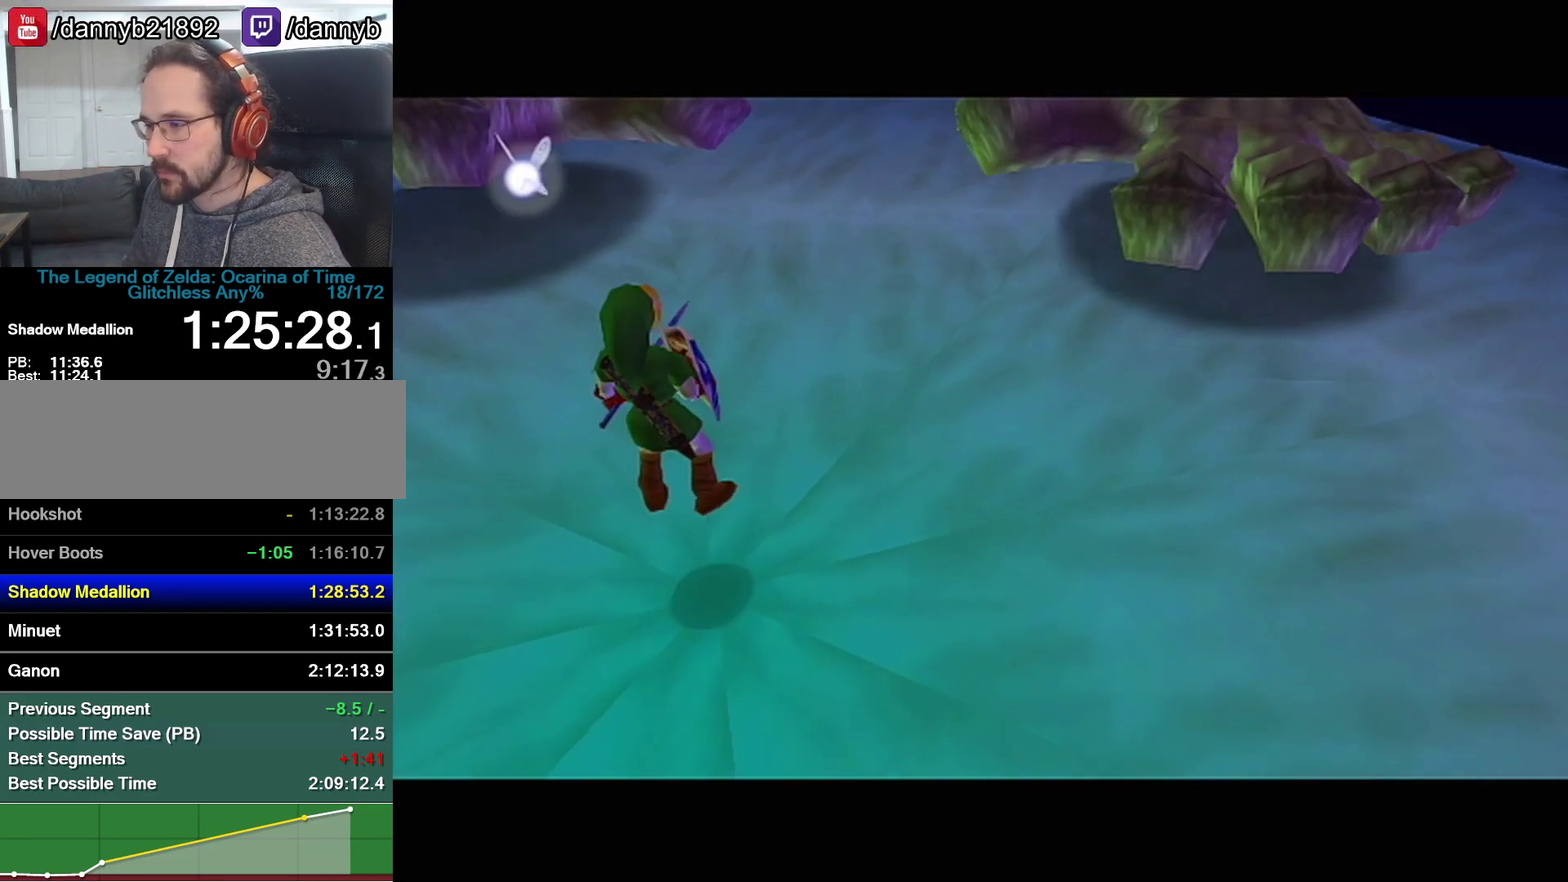
{"buttons": [], "left_stick": "down", "events": []}
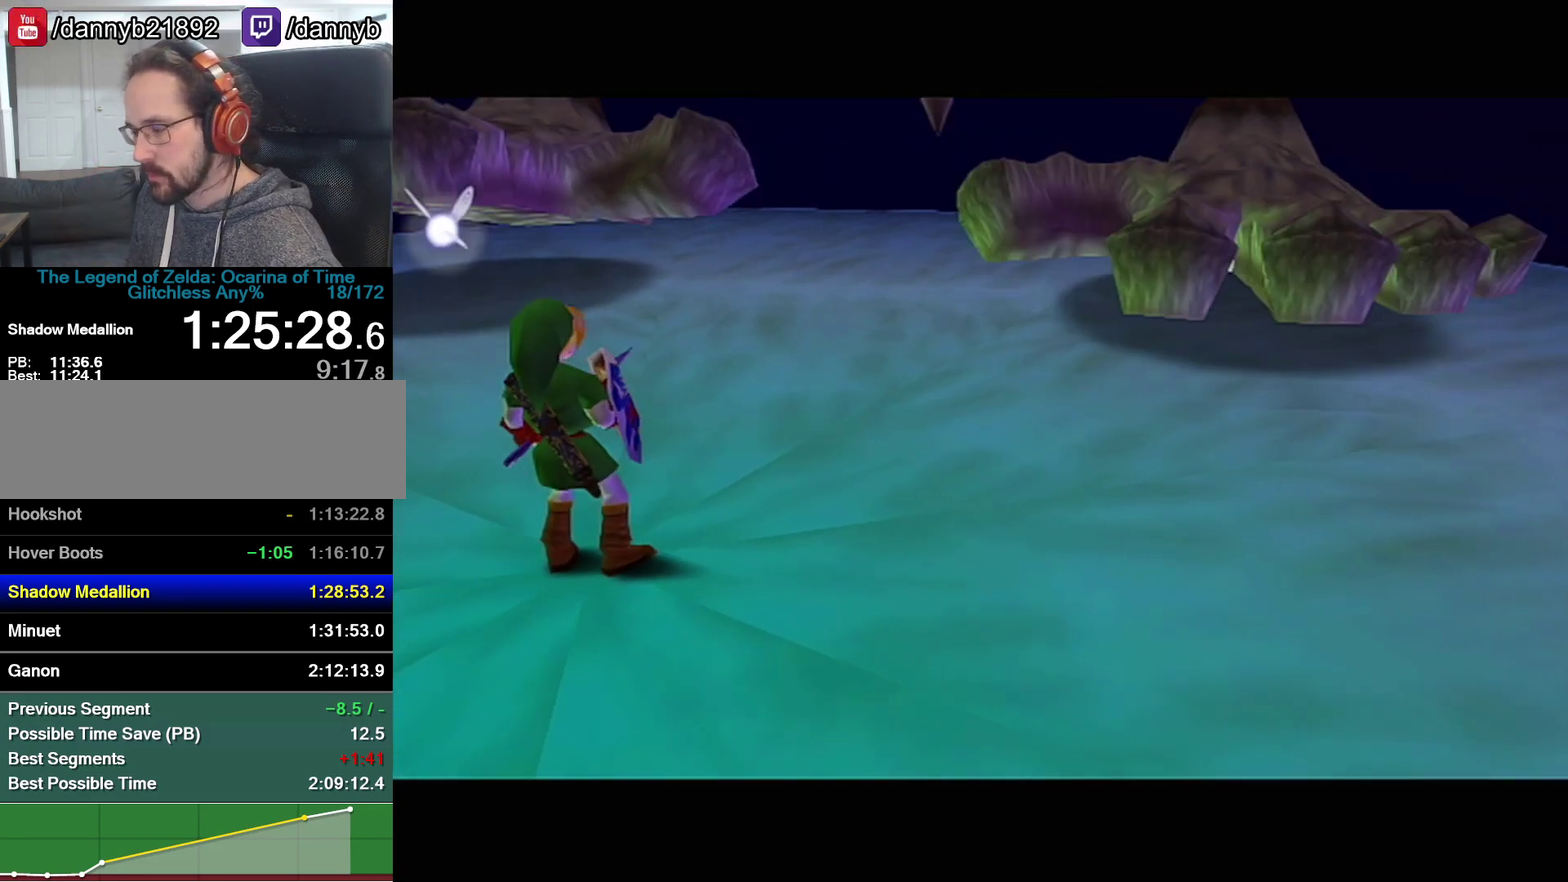
{"buttons": [], "left_stick": "down", "events": []}
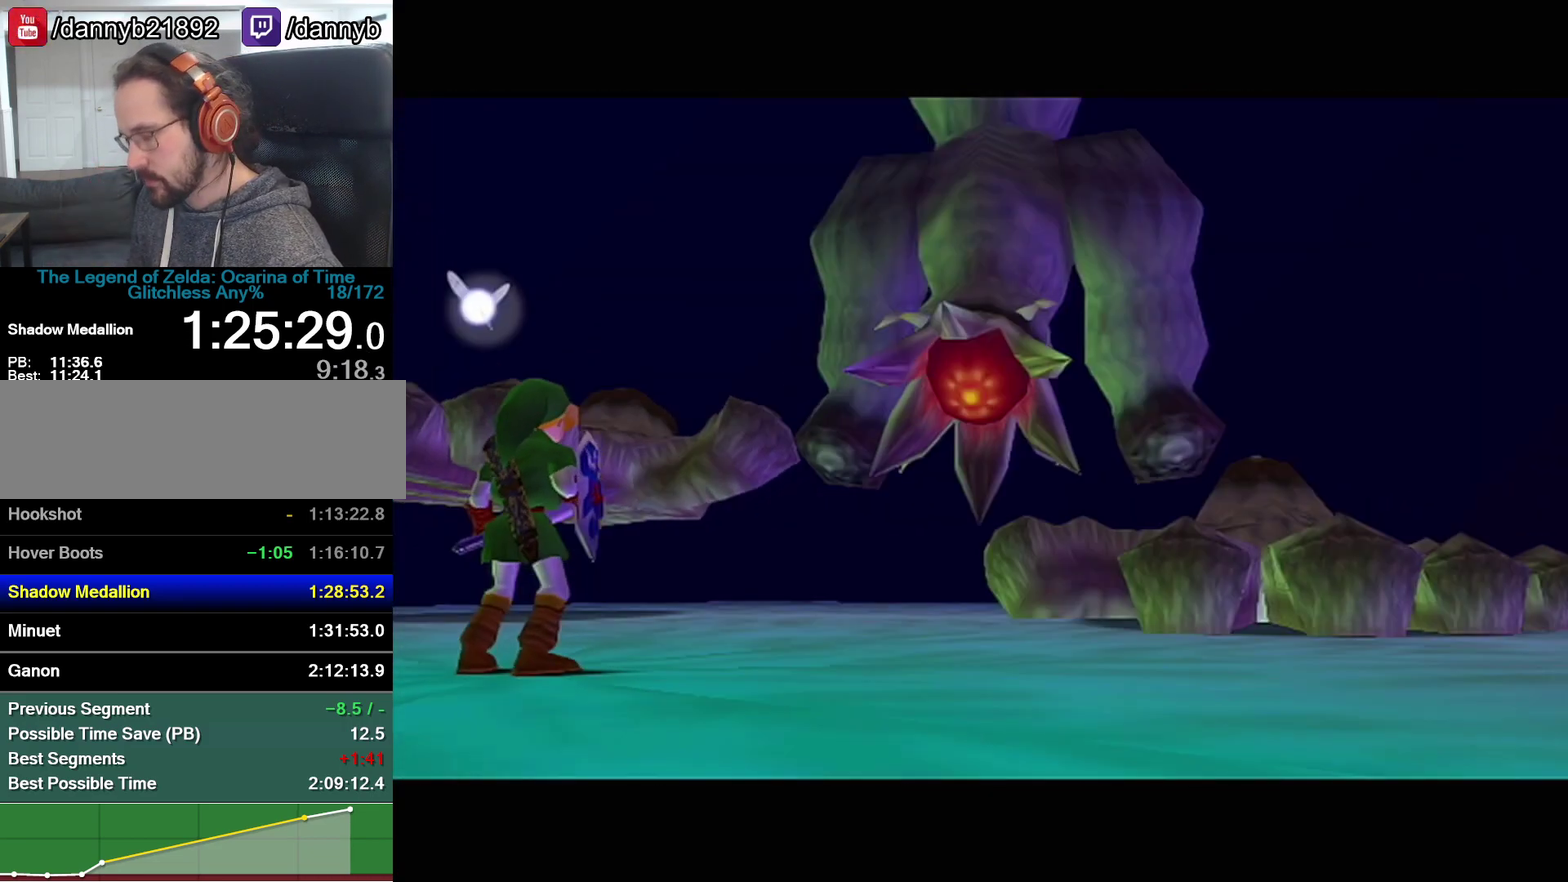
{"buttons": [], "left_stick": "down", "events": []}
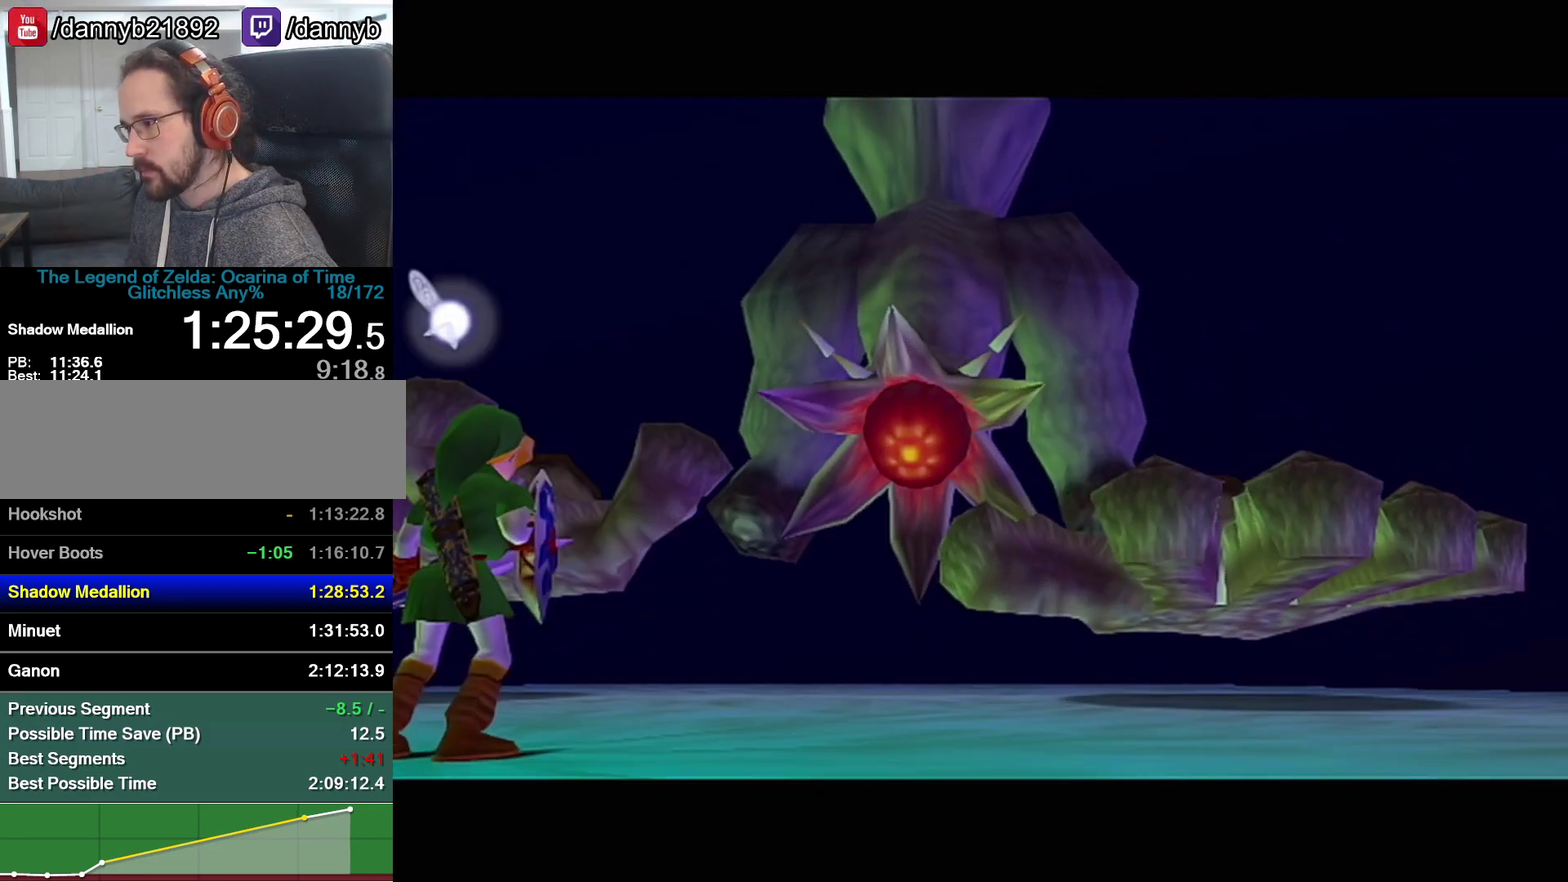
{"buttons": [], "left_stick": "down", "events": []}
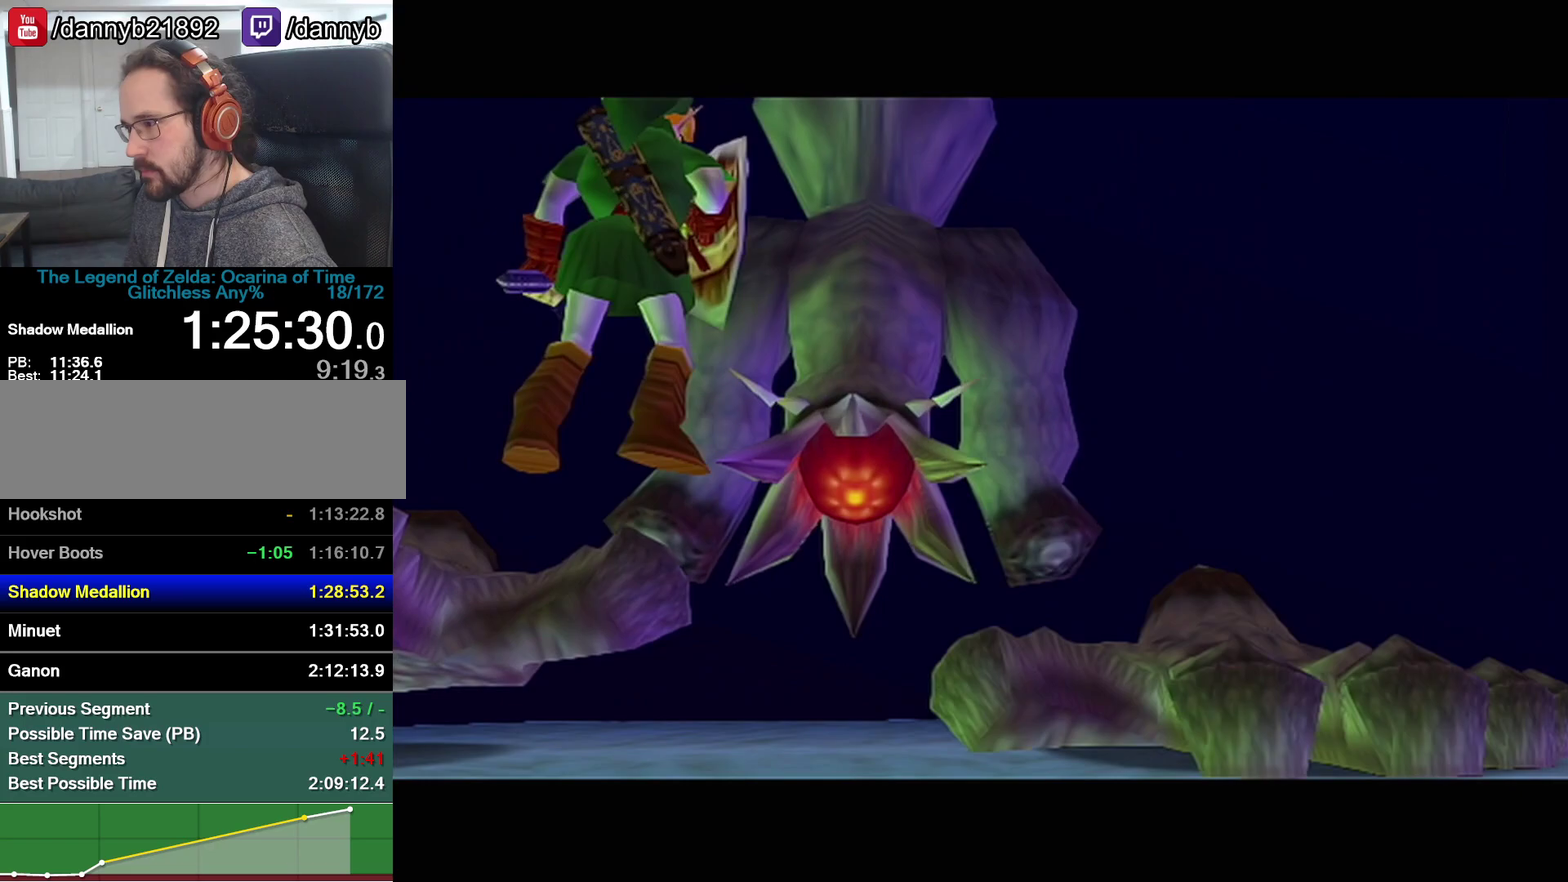
{"buttons": [], "left_stick": "down", "events": []}
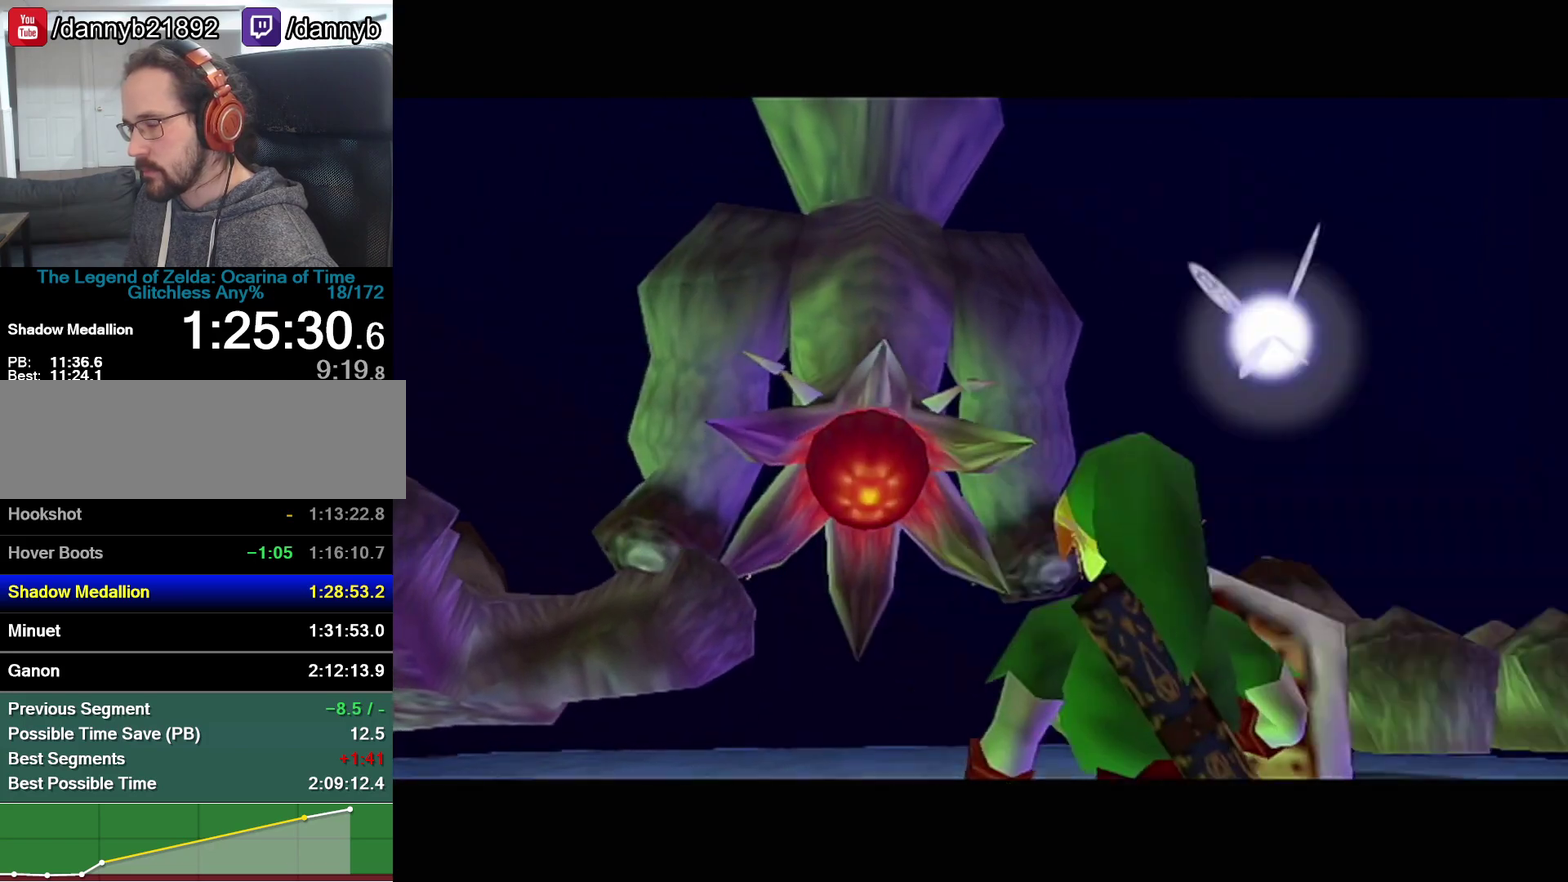
{"buttons": [], "left_stick": "down", "events": []}
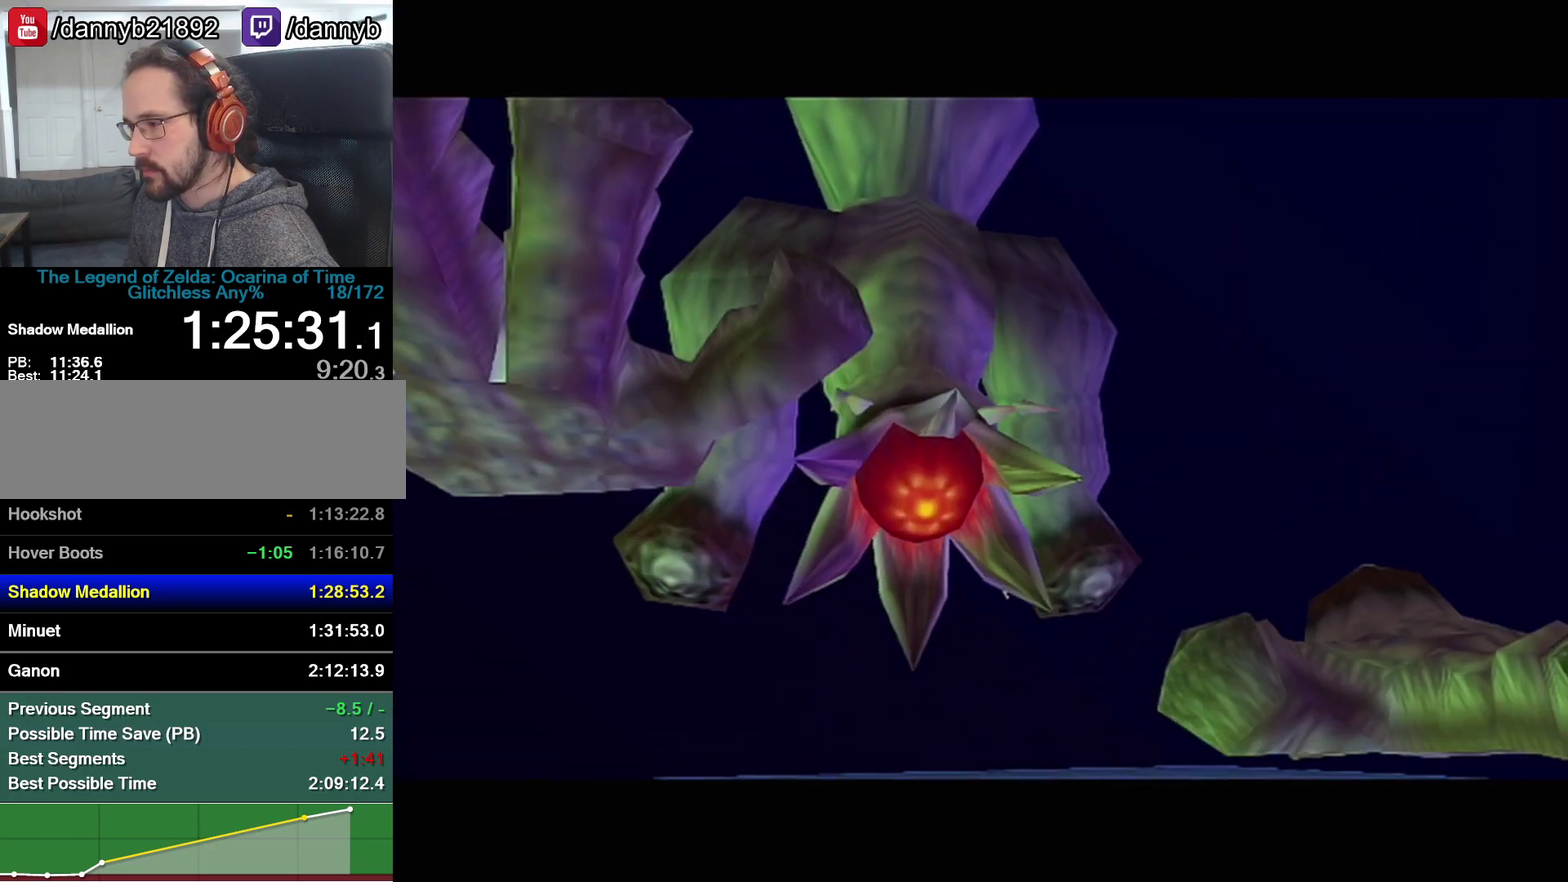
{"buttons": [], "left_stick": "down", "events": []}
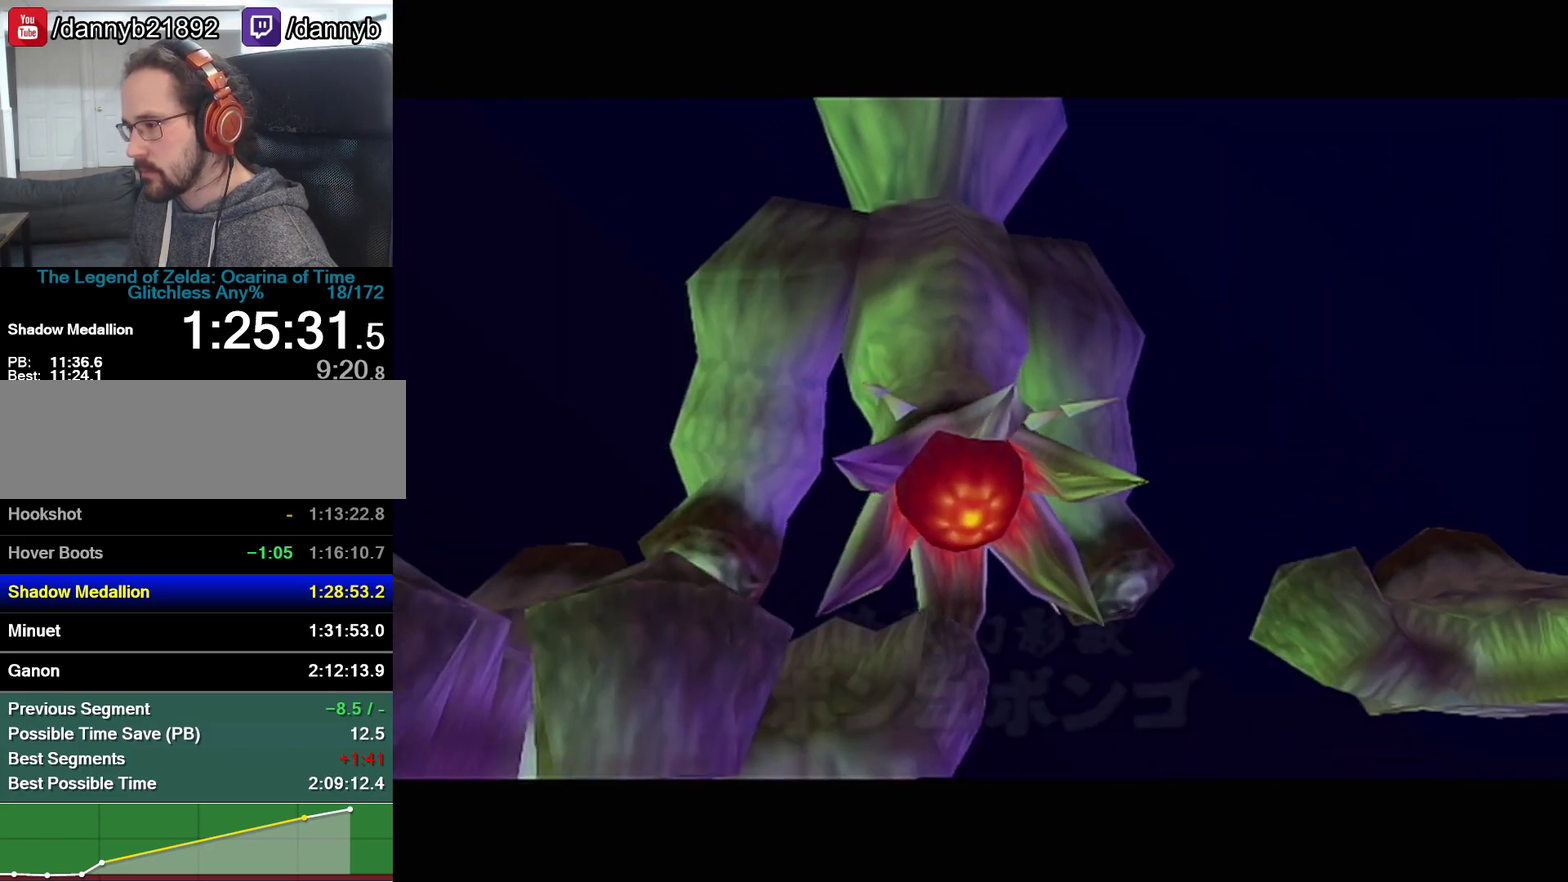
{"buttons": [], "left_stick": "down", "events": []}
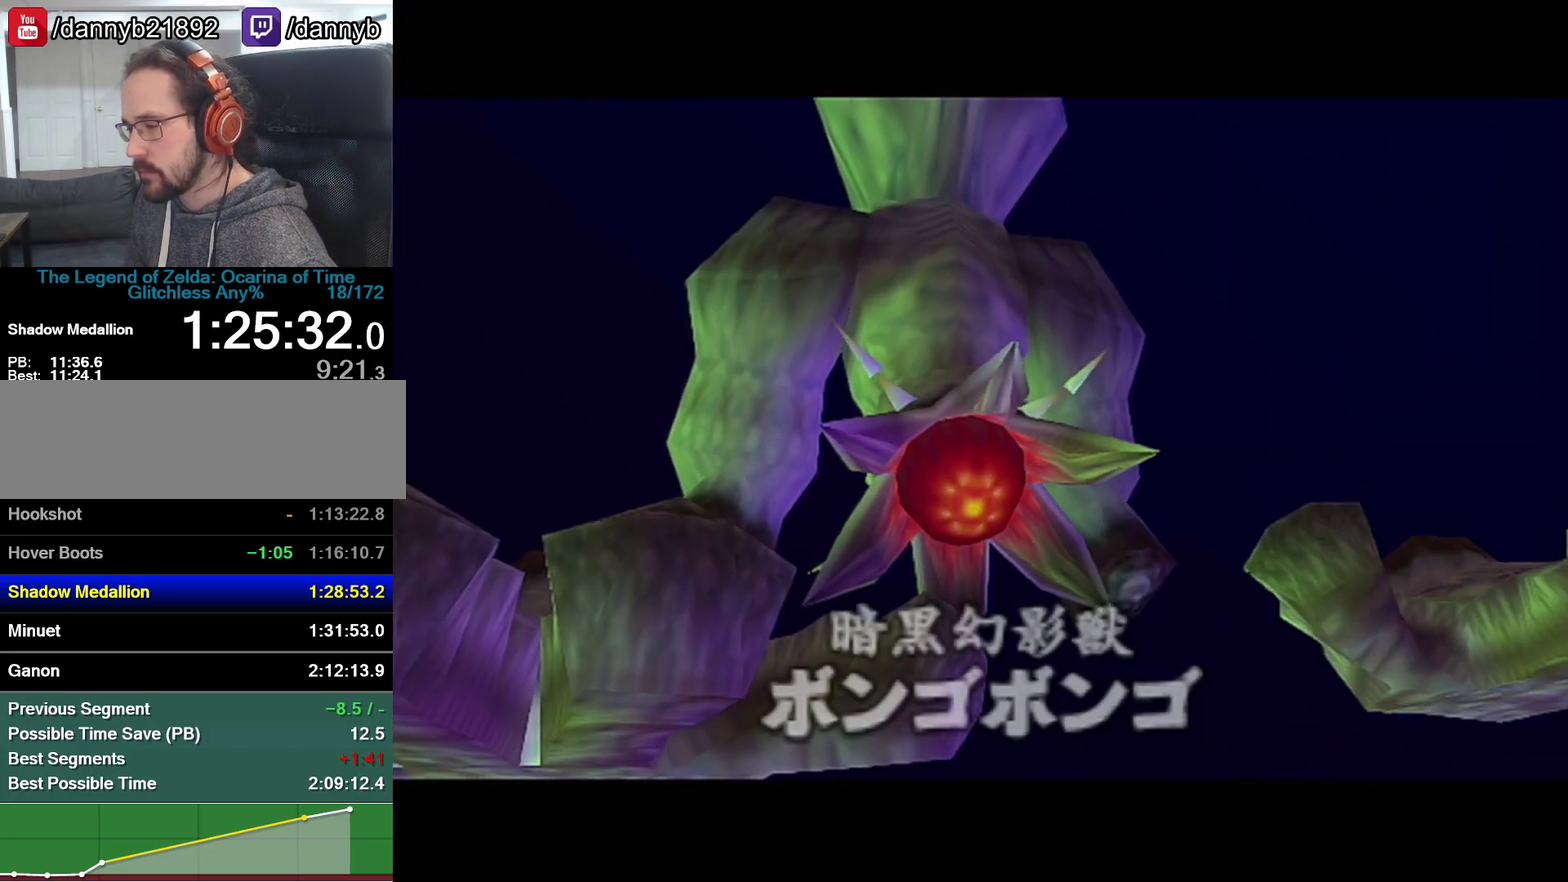
{"buttons": [], "left_stick": "down", "events": []}
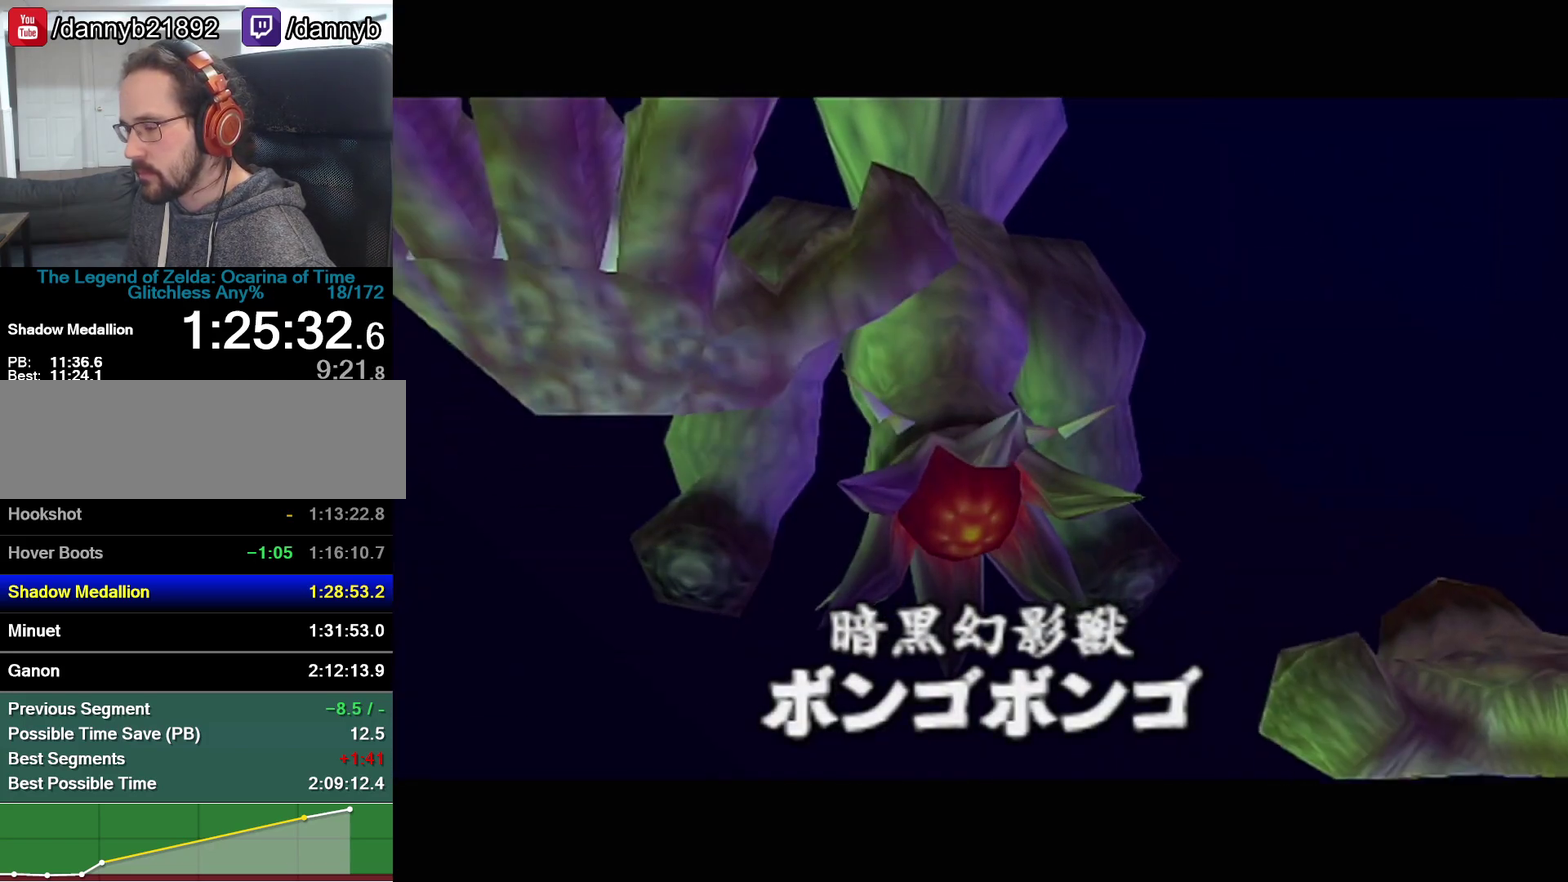
{"buttons": [], "left_stick": "down", "events": []}
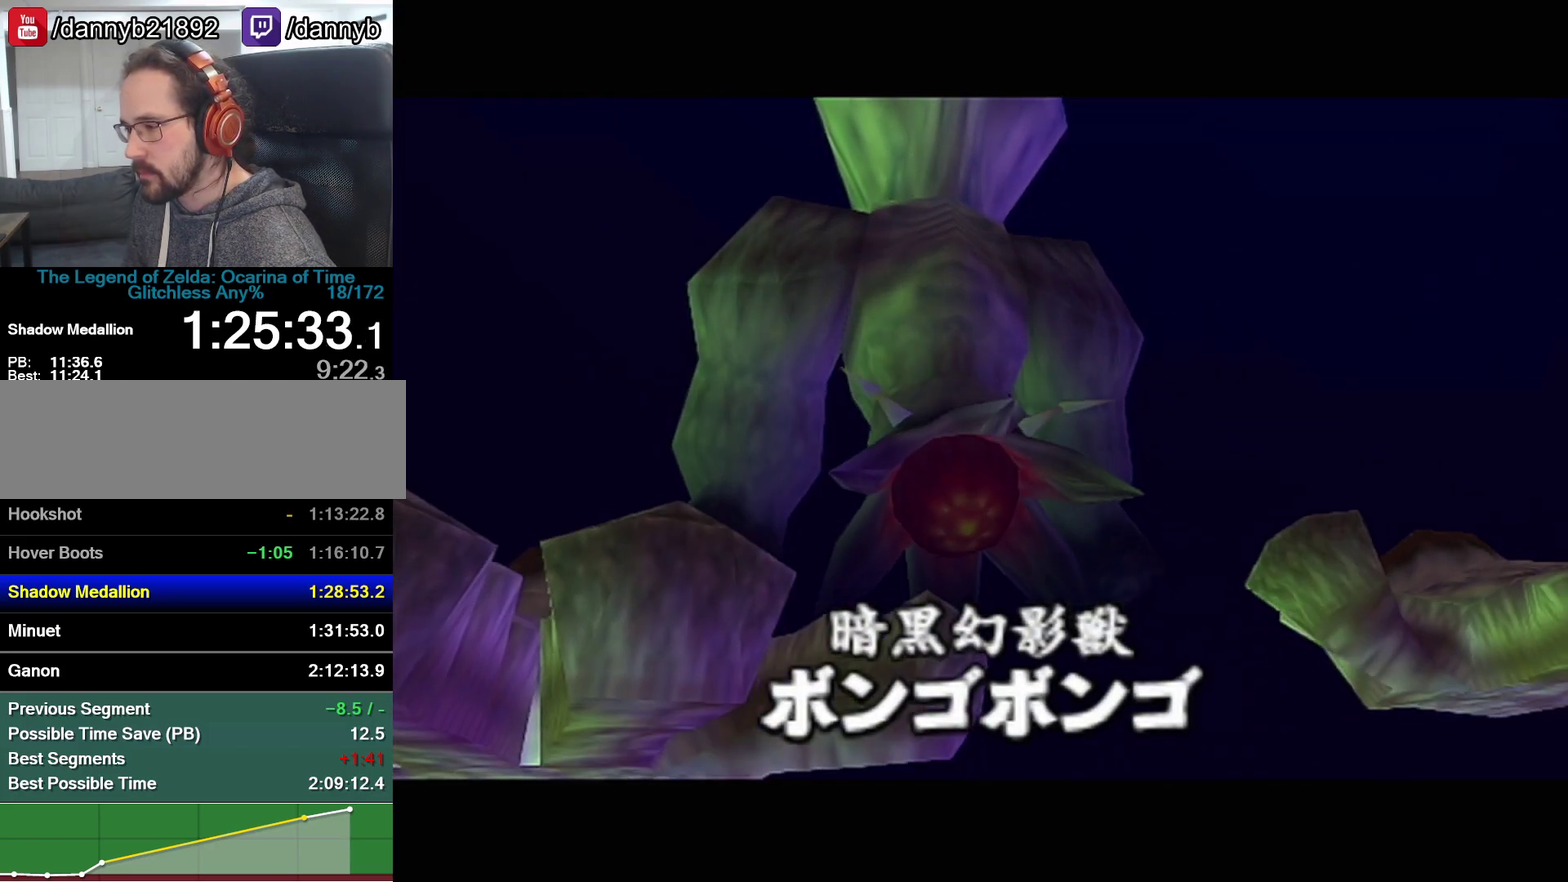
{"buttons": [], "left_stick": "down", "events": []}
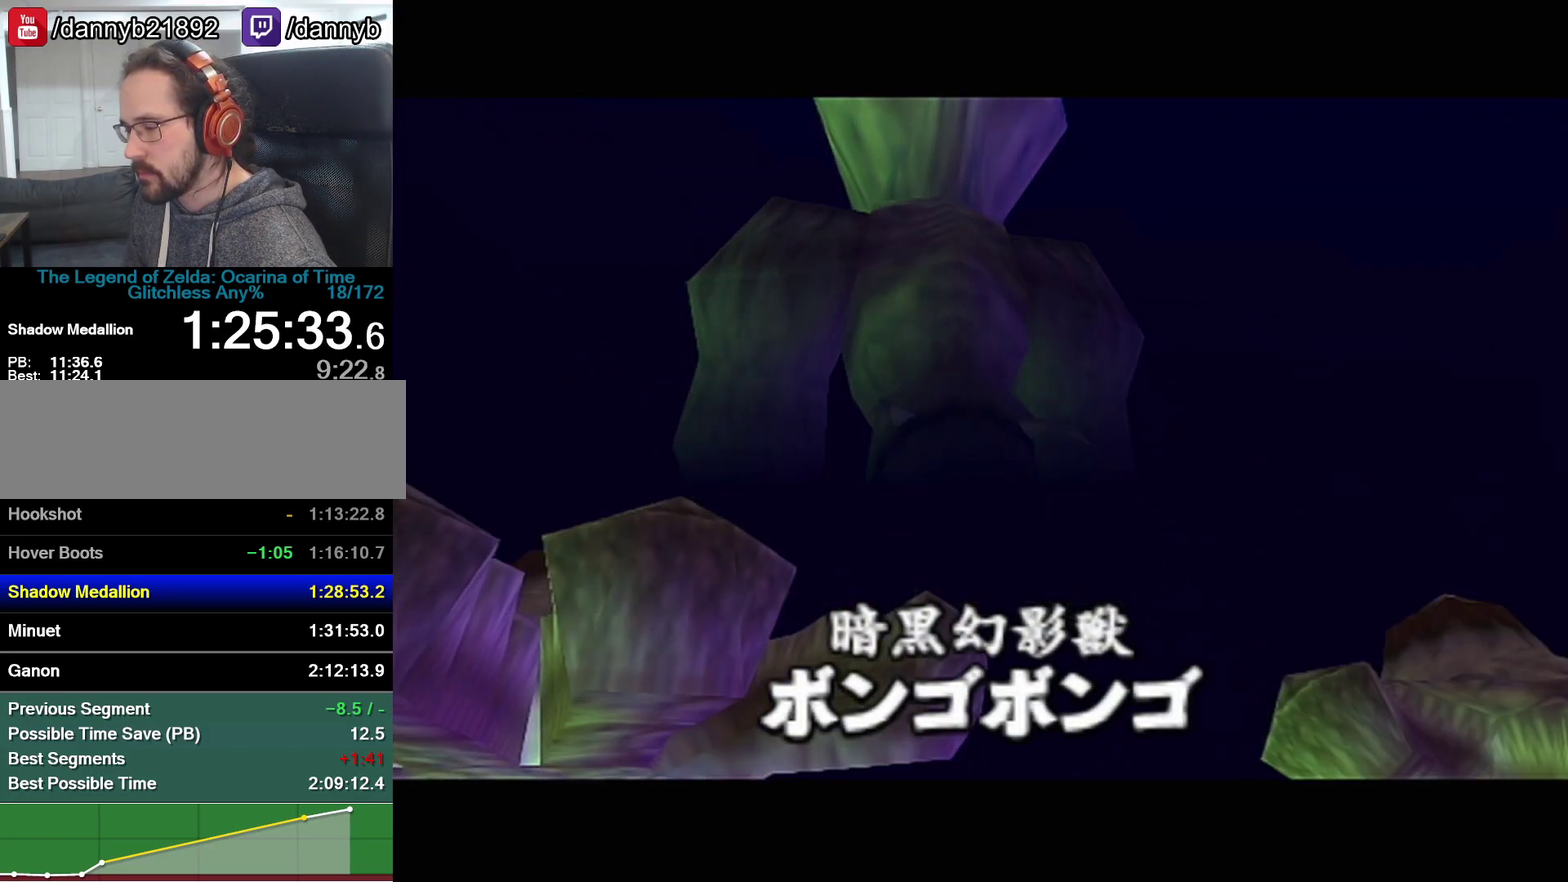
{"buttons": [], "left_stick": "down", "events": []}
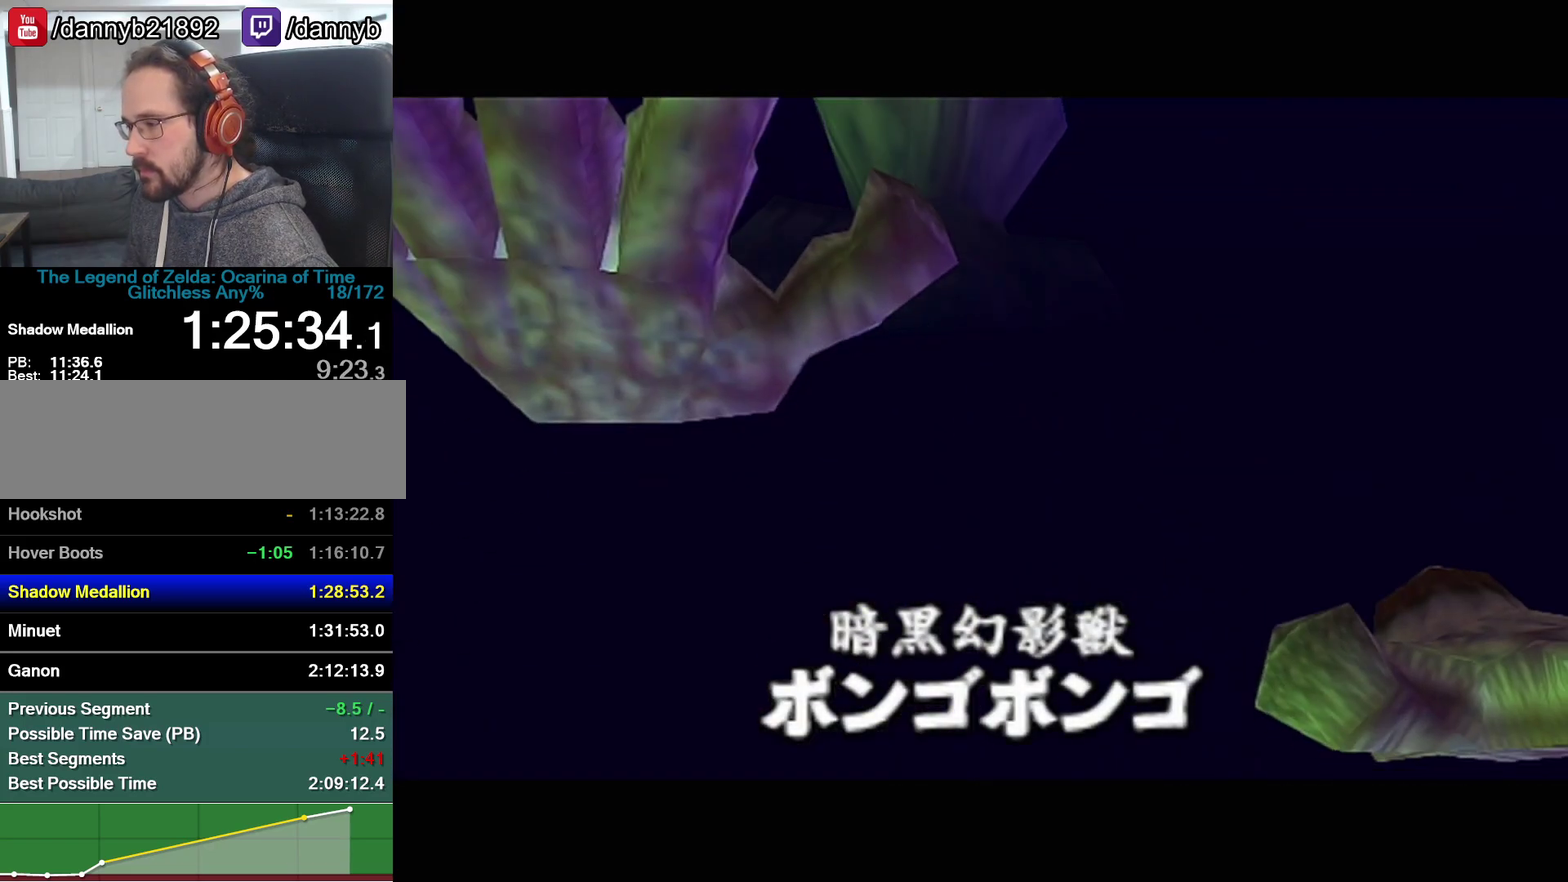
{"buttons": [], "left_stick": "down", "events": []}
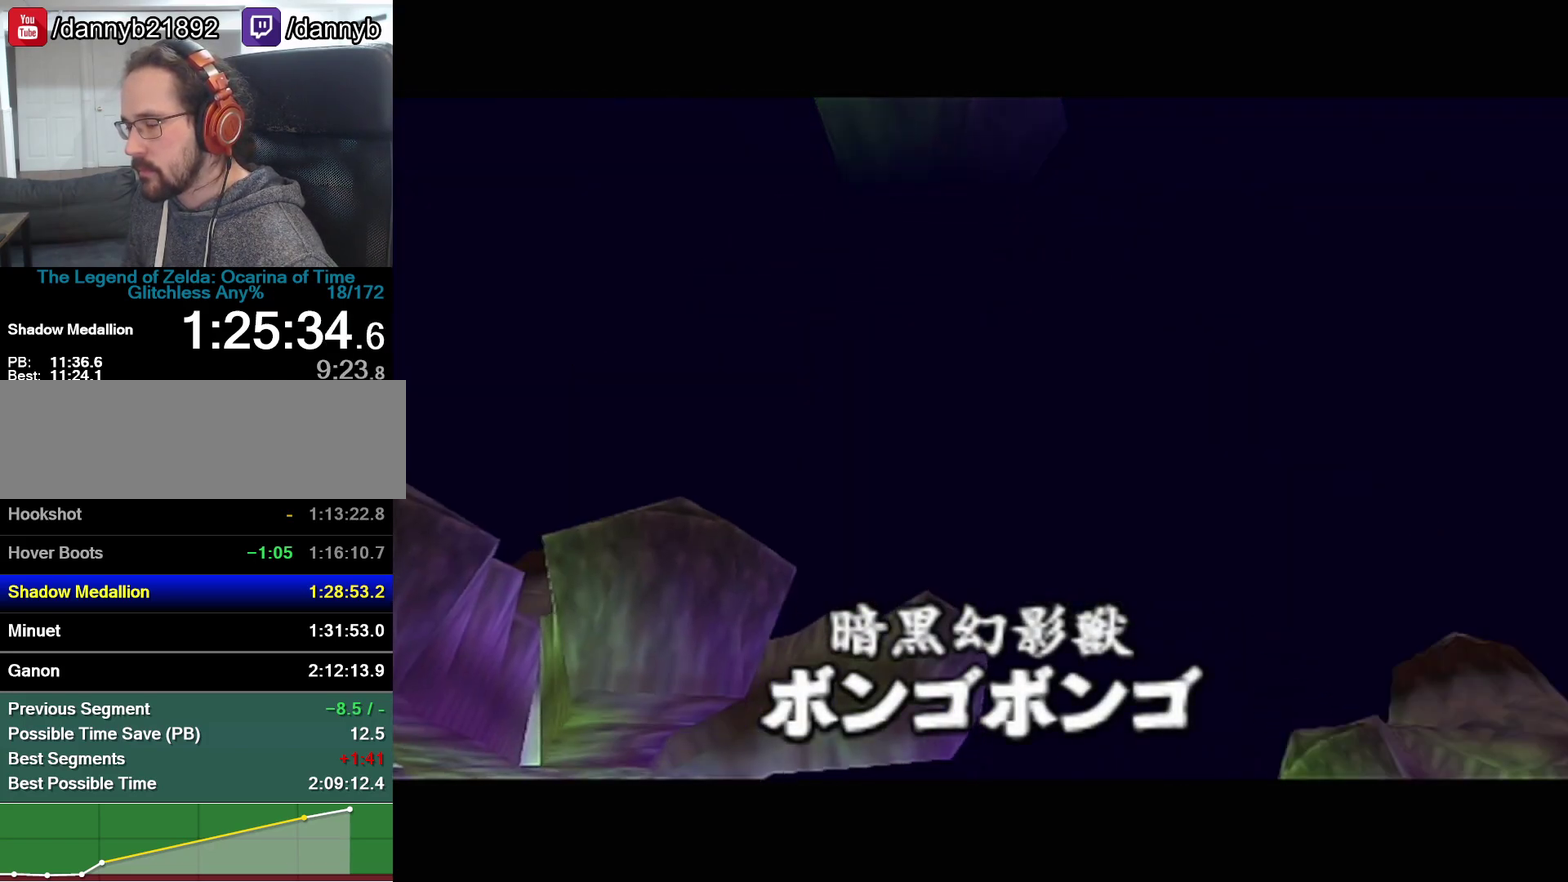
{"buttons": [], "left_stick": "down", "events": []}
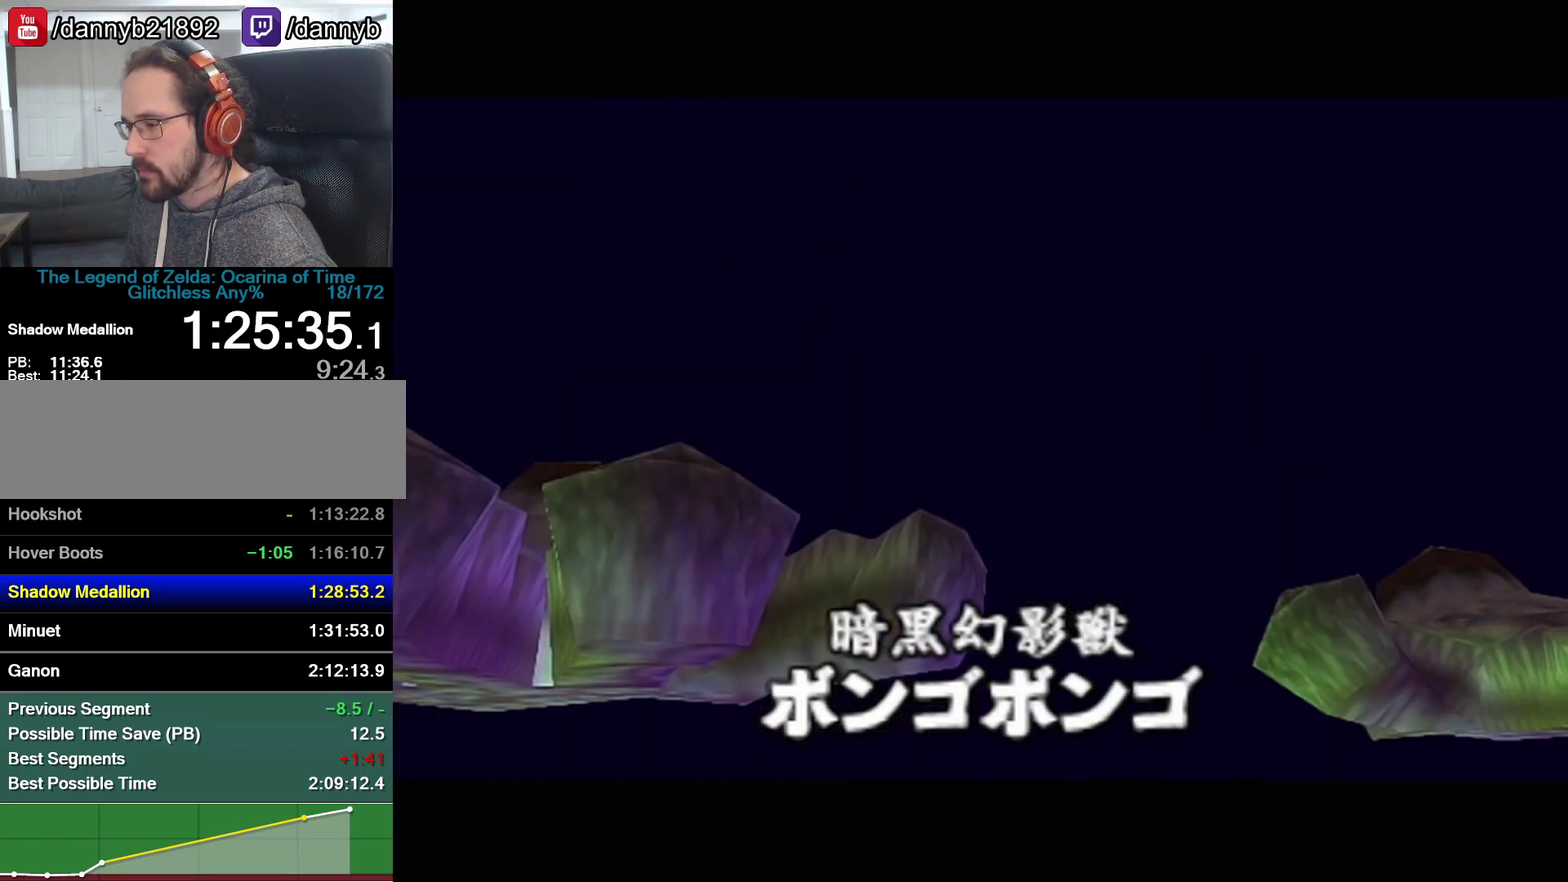
{"buttons": [], "left_stick": "down", "events": []}
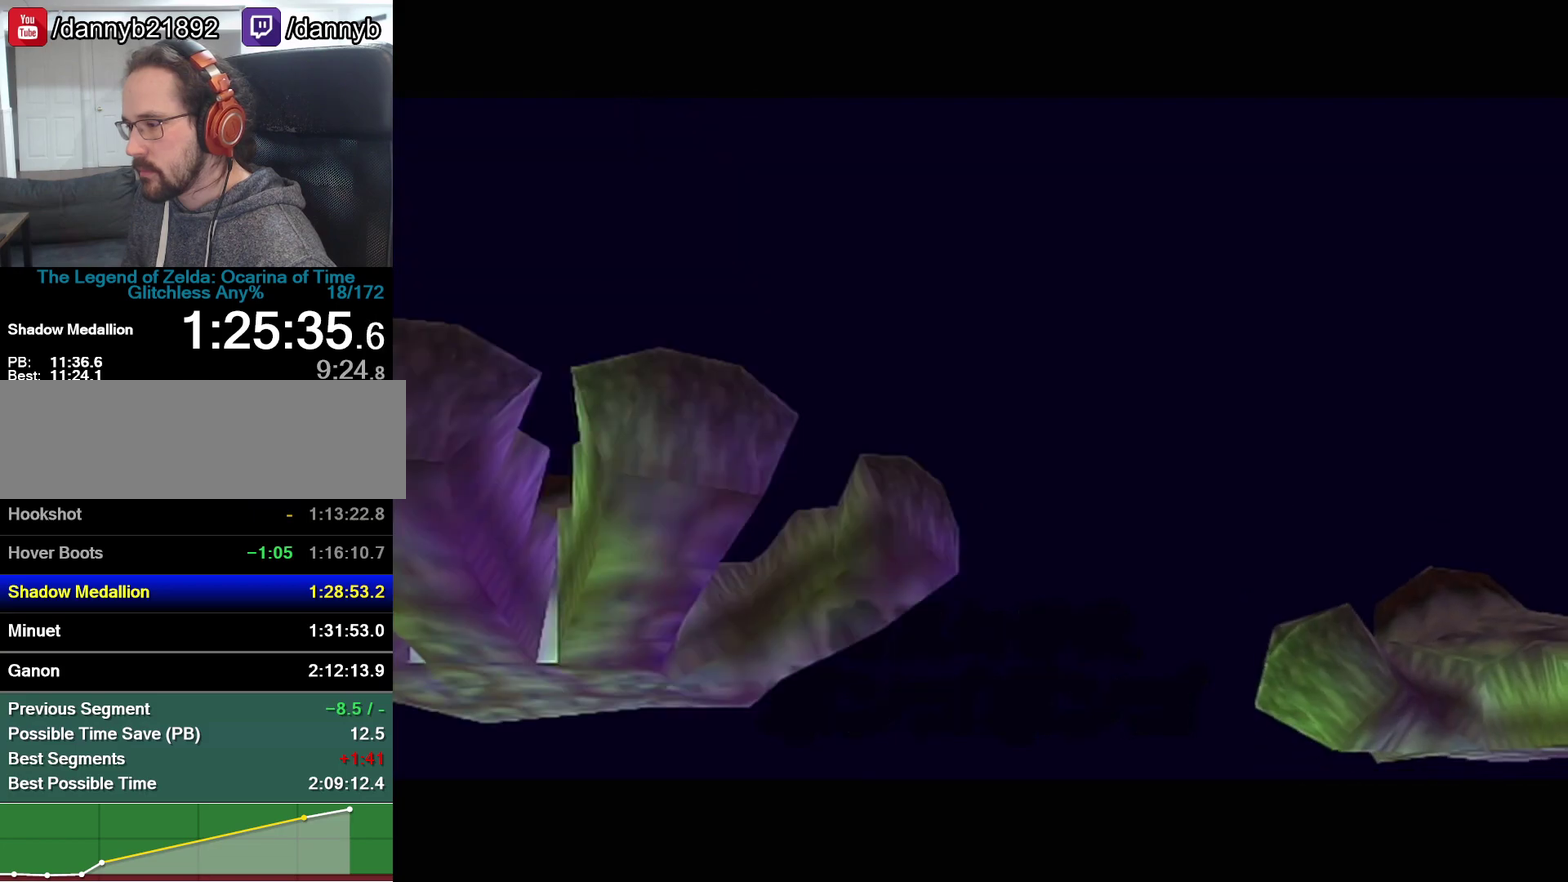
{"buttons": [], "left_stick": "down", "events": []}
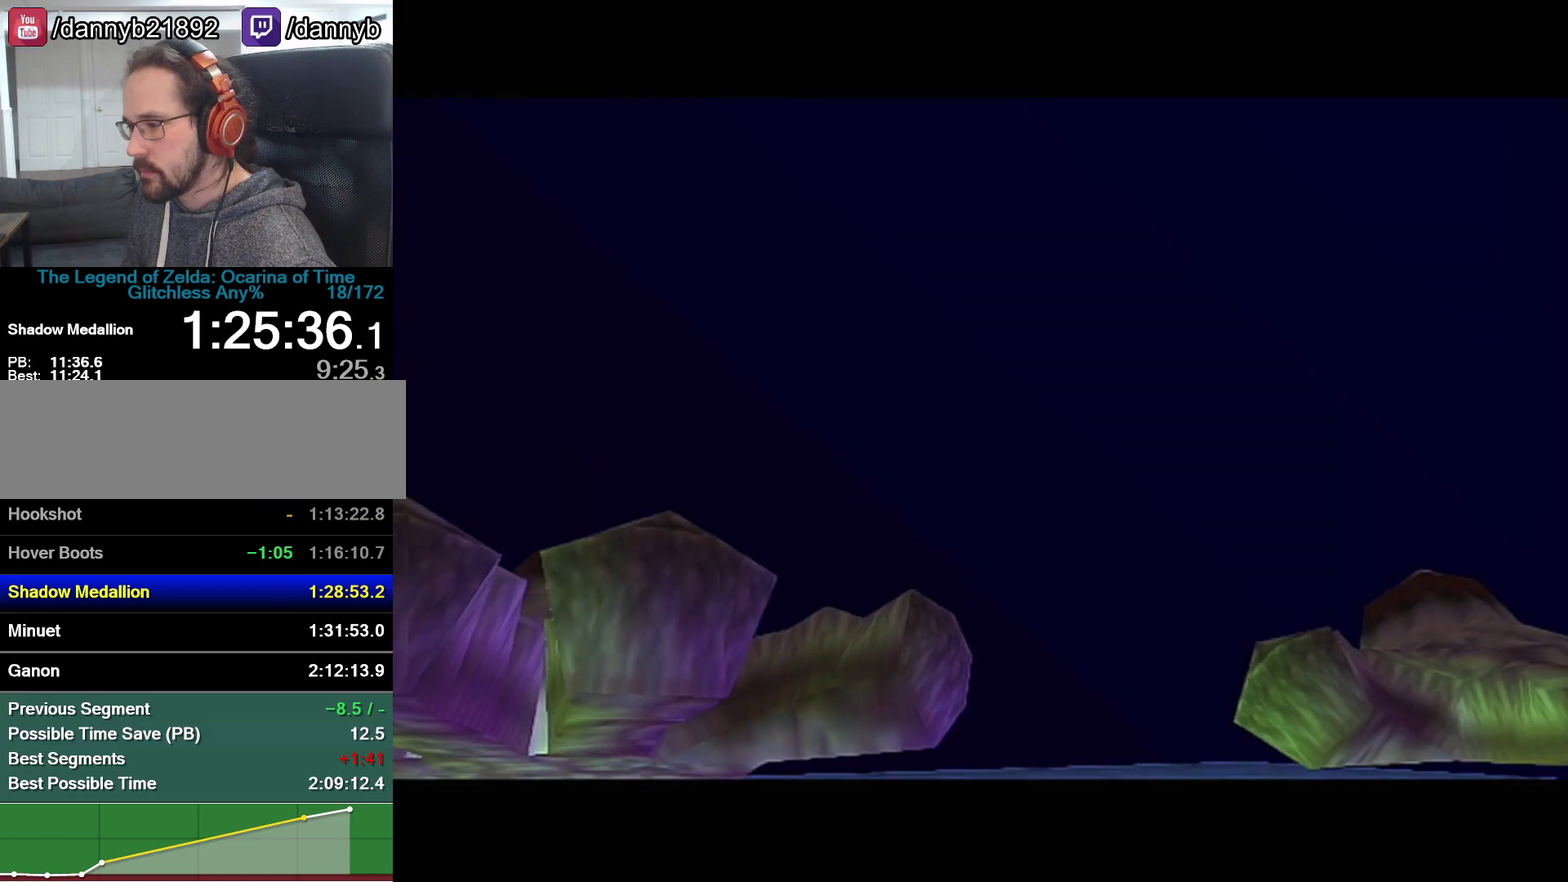
{"buttons": [], "left_stick": "down", "events": []}